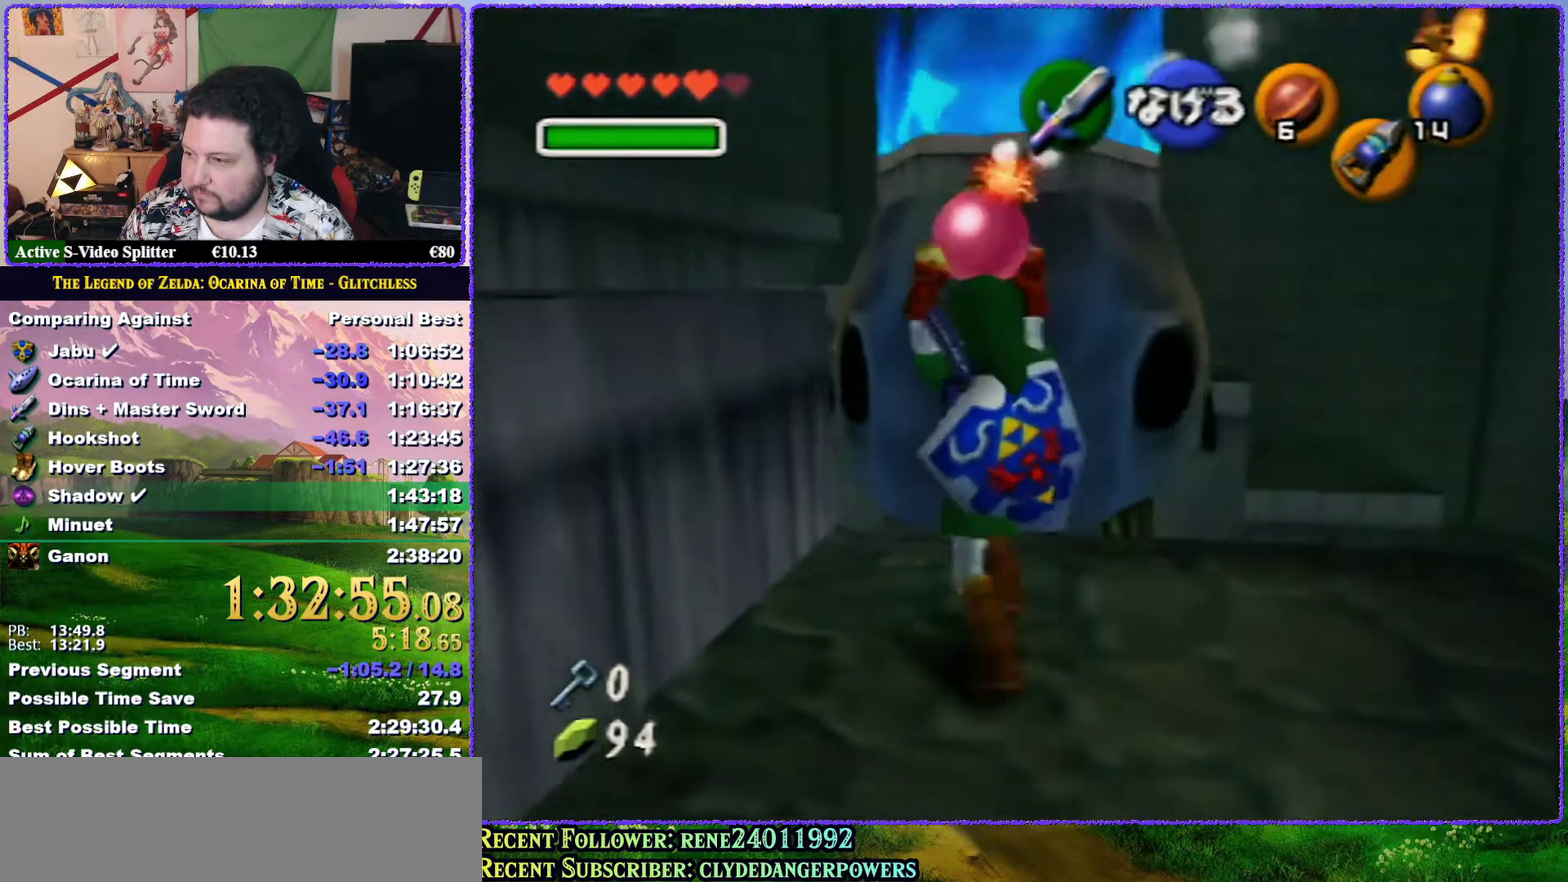
Gameplay with a controller (Nintendo layout); each line is a JSON object with the inputs held at the frame after it. "events" lists button and stick changes between this image and that frame as [ms after this image, input, new state], when the widget could be followed in between. Not read: L3 R3.
{"buttons": [], "left_stick": "down", "events": [[183, "C_RIGHT", "down"], [250, "C_RIGHT", "up"], [300, "left_stick", "center"], [500, "left_stick", "down"]]}
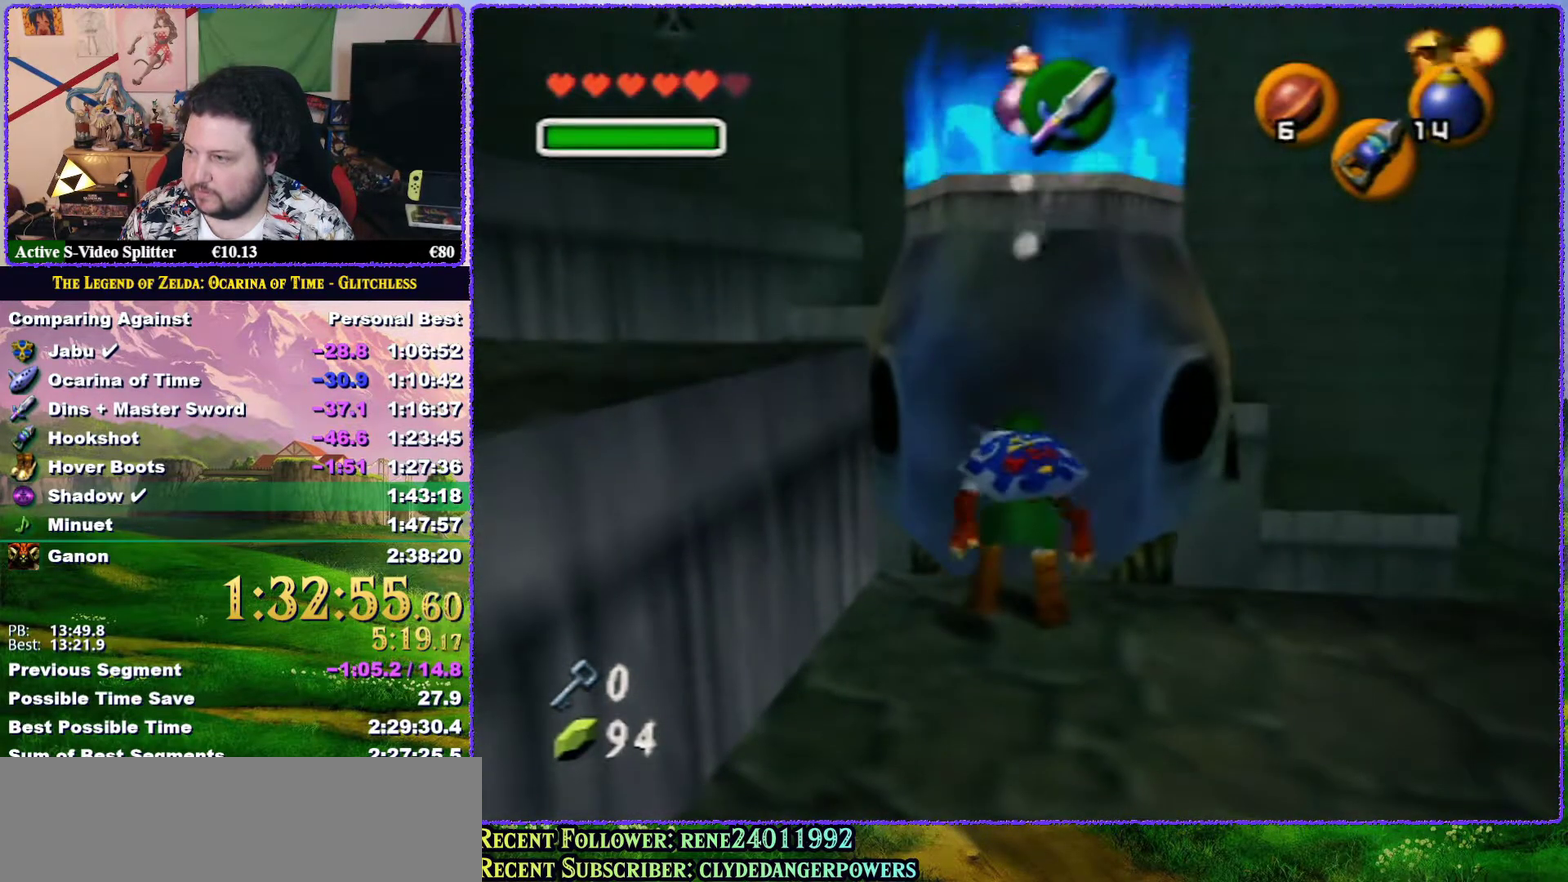
{"buttons": [], "left_stick": "right", "events": [[333, "left_stick", "center"], [483, "left_stick", "right"]]}
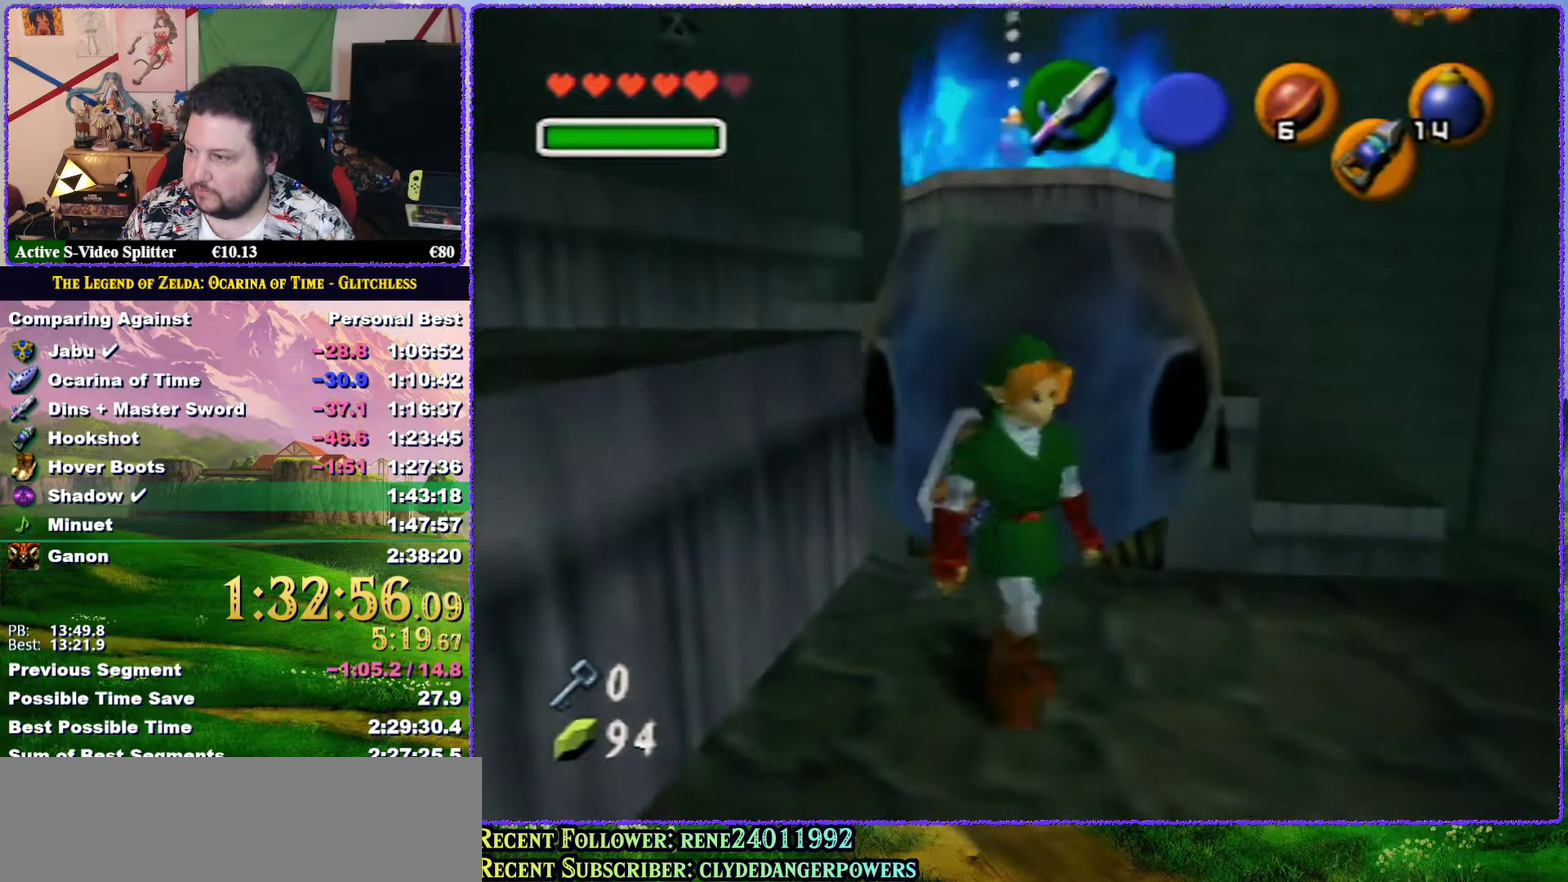
{"buttons": [], "left_stick": "center", "events": [[117, "C_DOWN", "down"], [117, "left_stick", "up"], [183, "left_stick", "center"], [233, "C_DOWN", "up"]]}
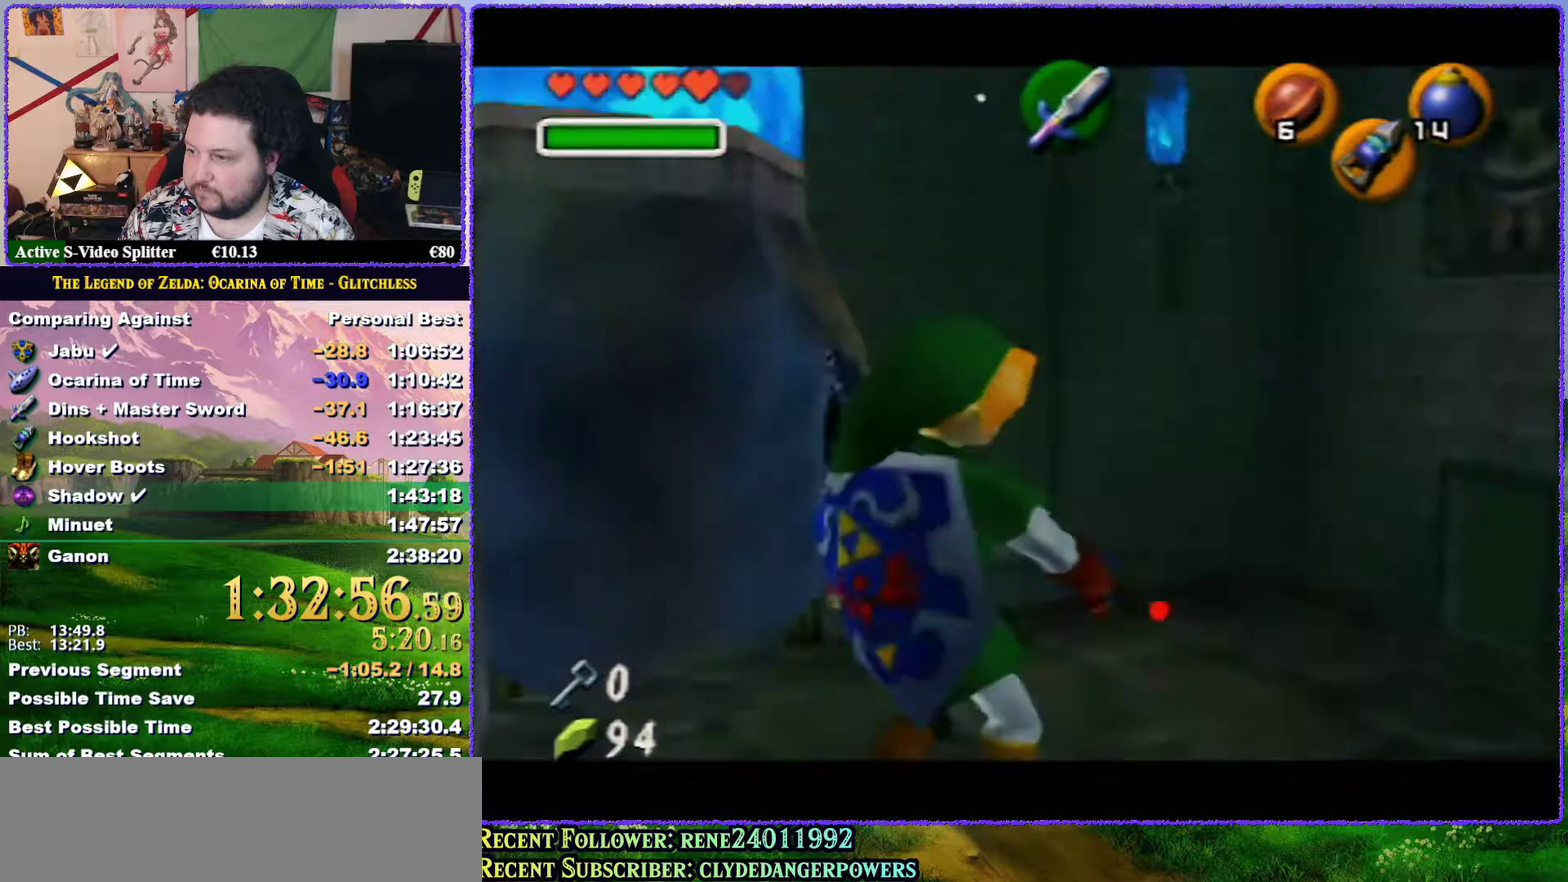
{"buttons": [], "left_stick": "down-left", "events": [[167, "left_stick", "left"], [250, "left_stick", "down-left"]]}
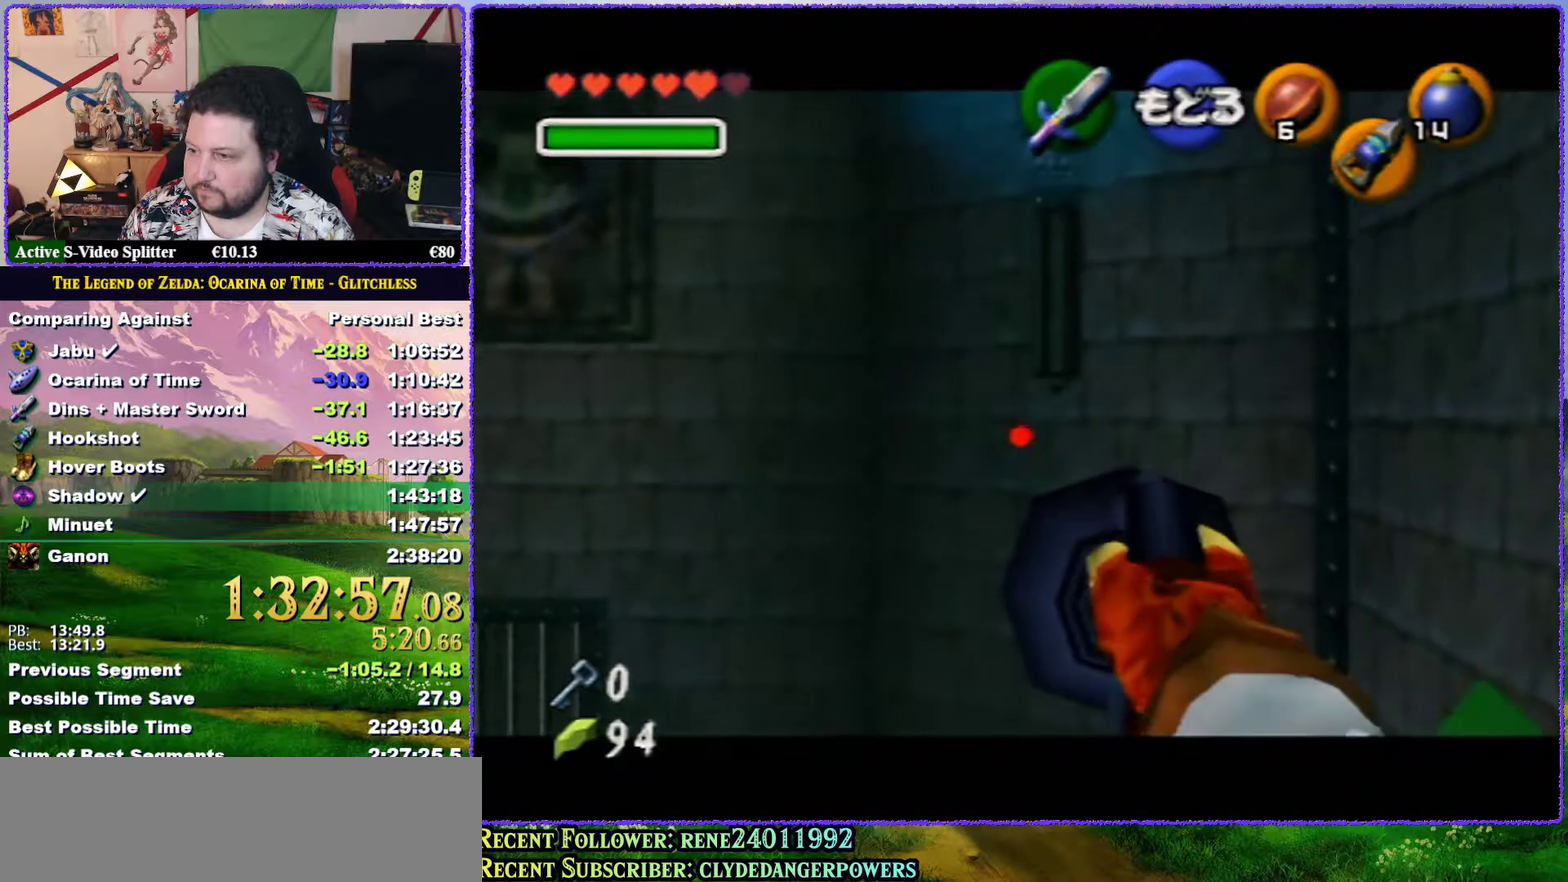
{"buttons": ["C_DOWN"], "left_stick": "down-left", "events": [[400, "C_DOWN", "down"]]}
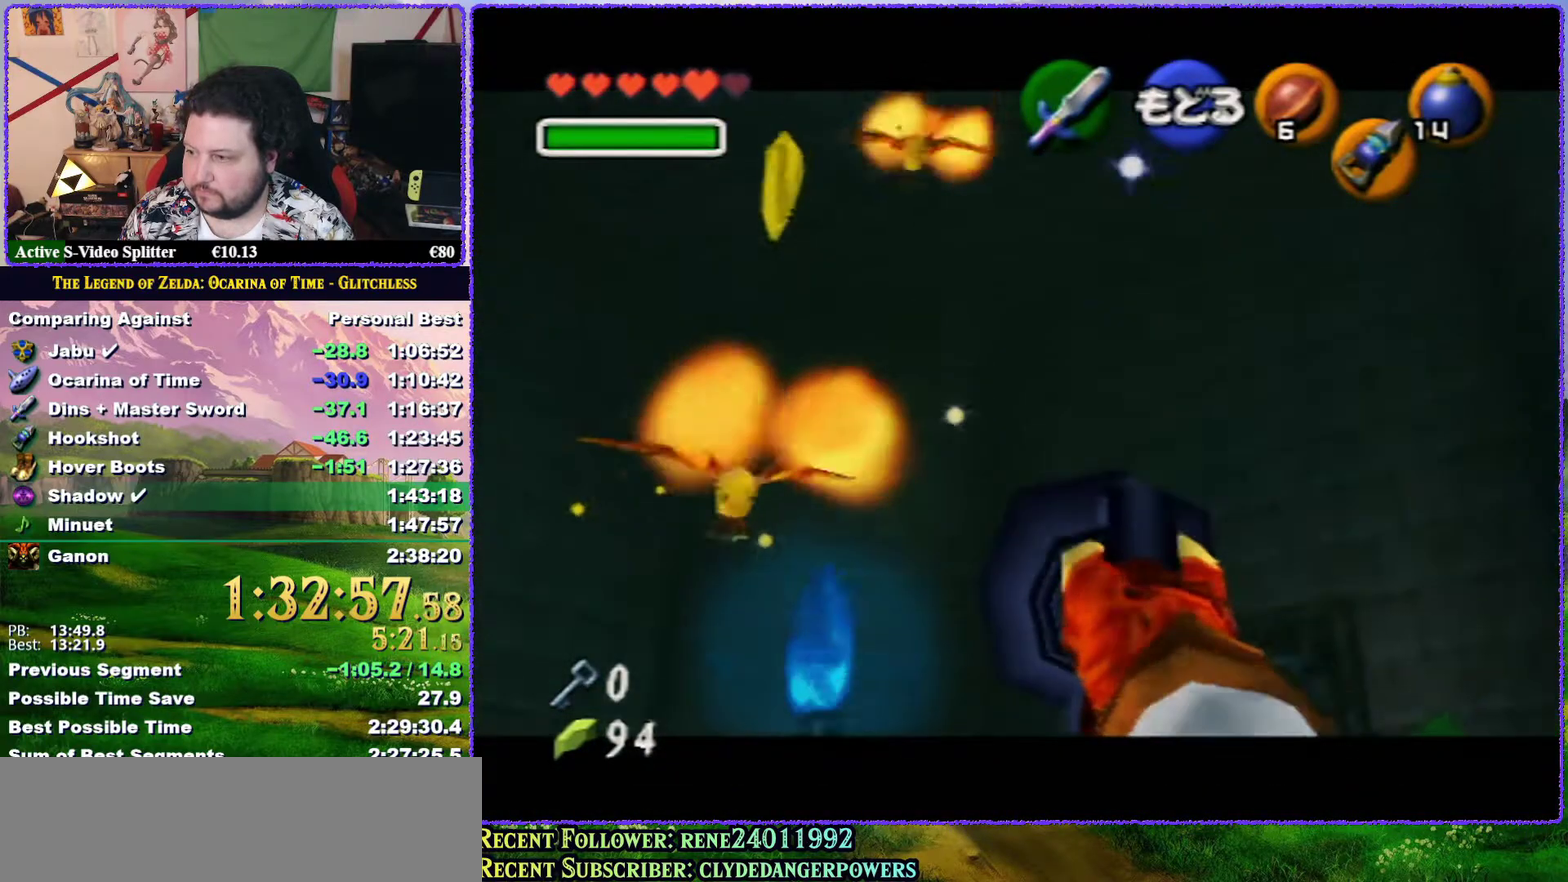
{"buttons": [], "left_stick": "center", "events": [[117, "left_stick", "left"], [350, "C_DOWN", "up"], [367, "left_stick", "center"]]}
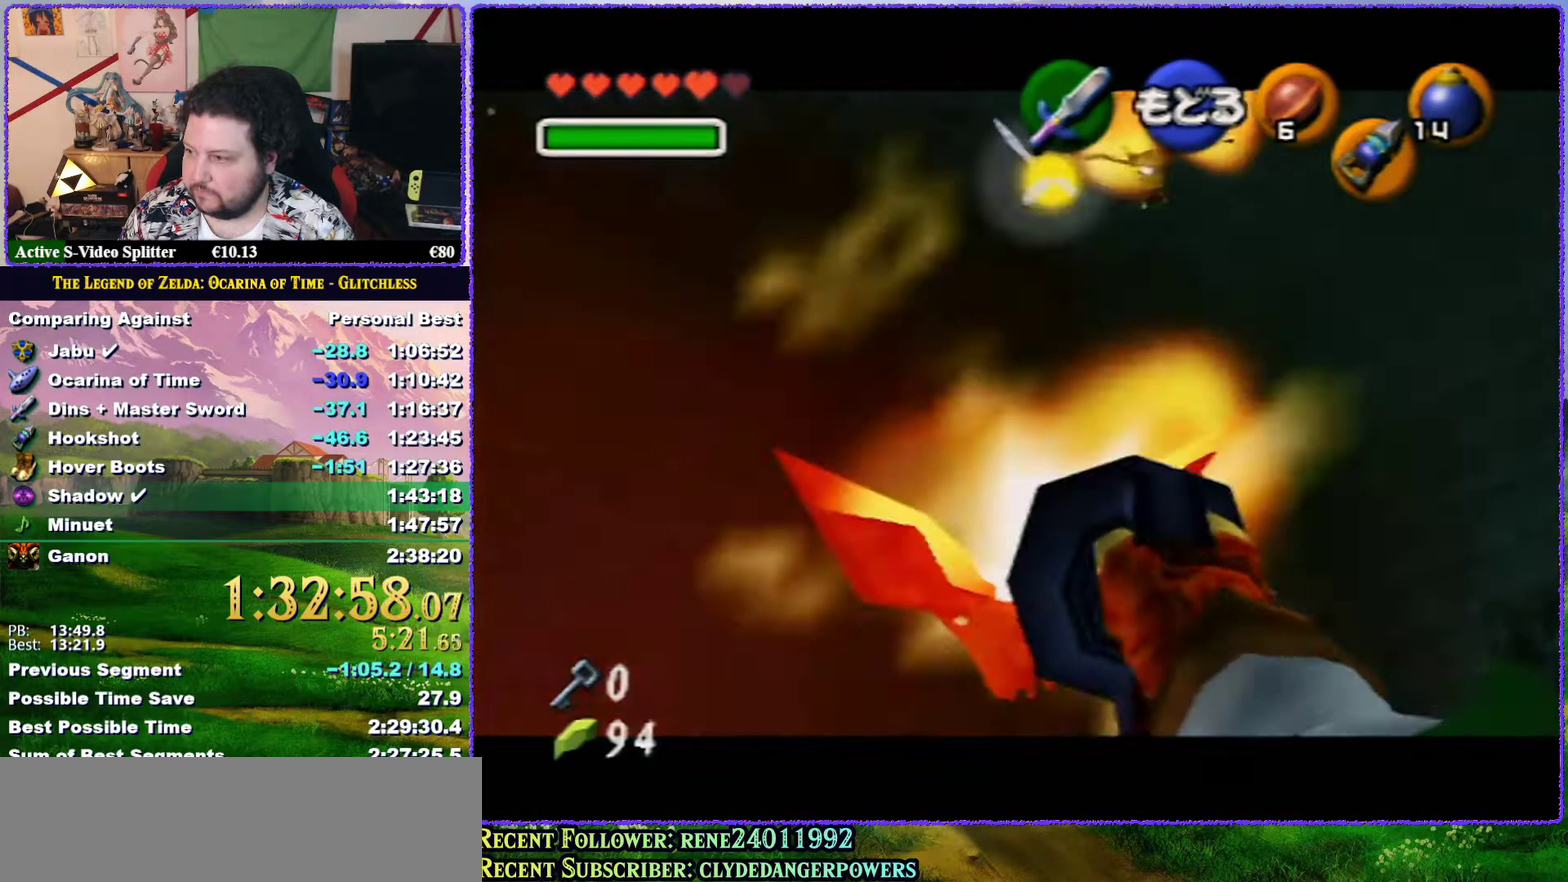
{"buttons": [], "left_stick": "center", "events": [[117, "left_stick", "down-right"], [483, "left_stick", "center"]]}
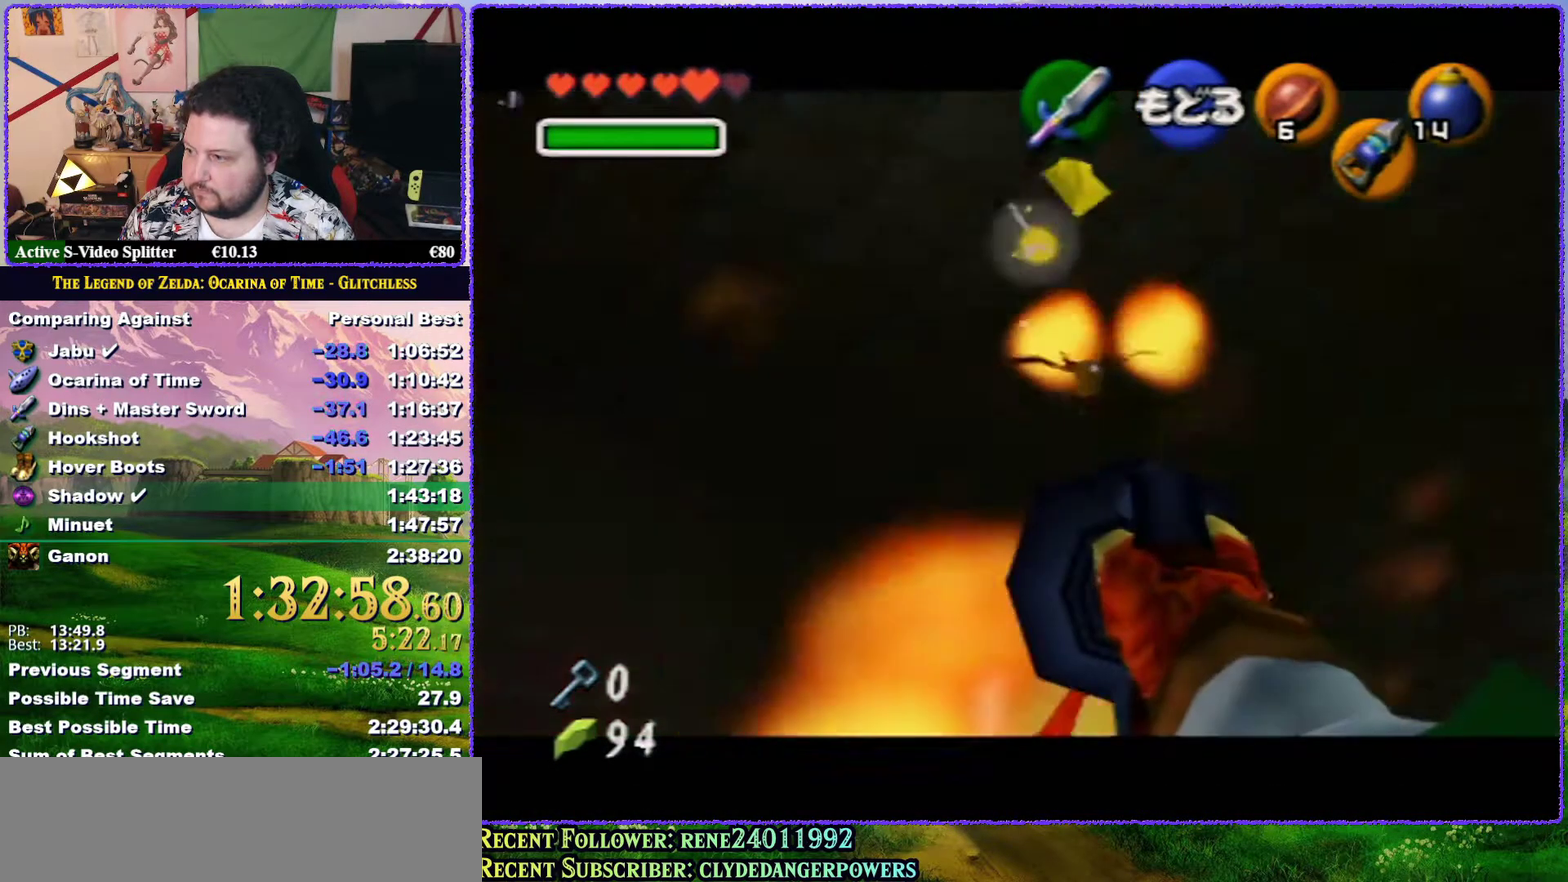
{"buttons": [], "left_stick": "center", "events": [[67, "C_DOWN", "down"], [300, "C_DOWN", "up"]]}
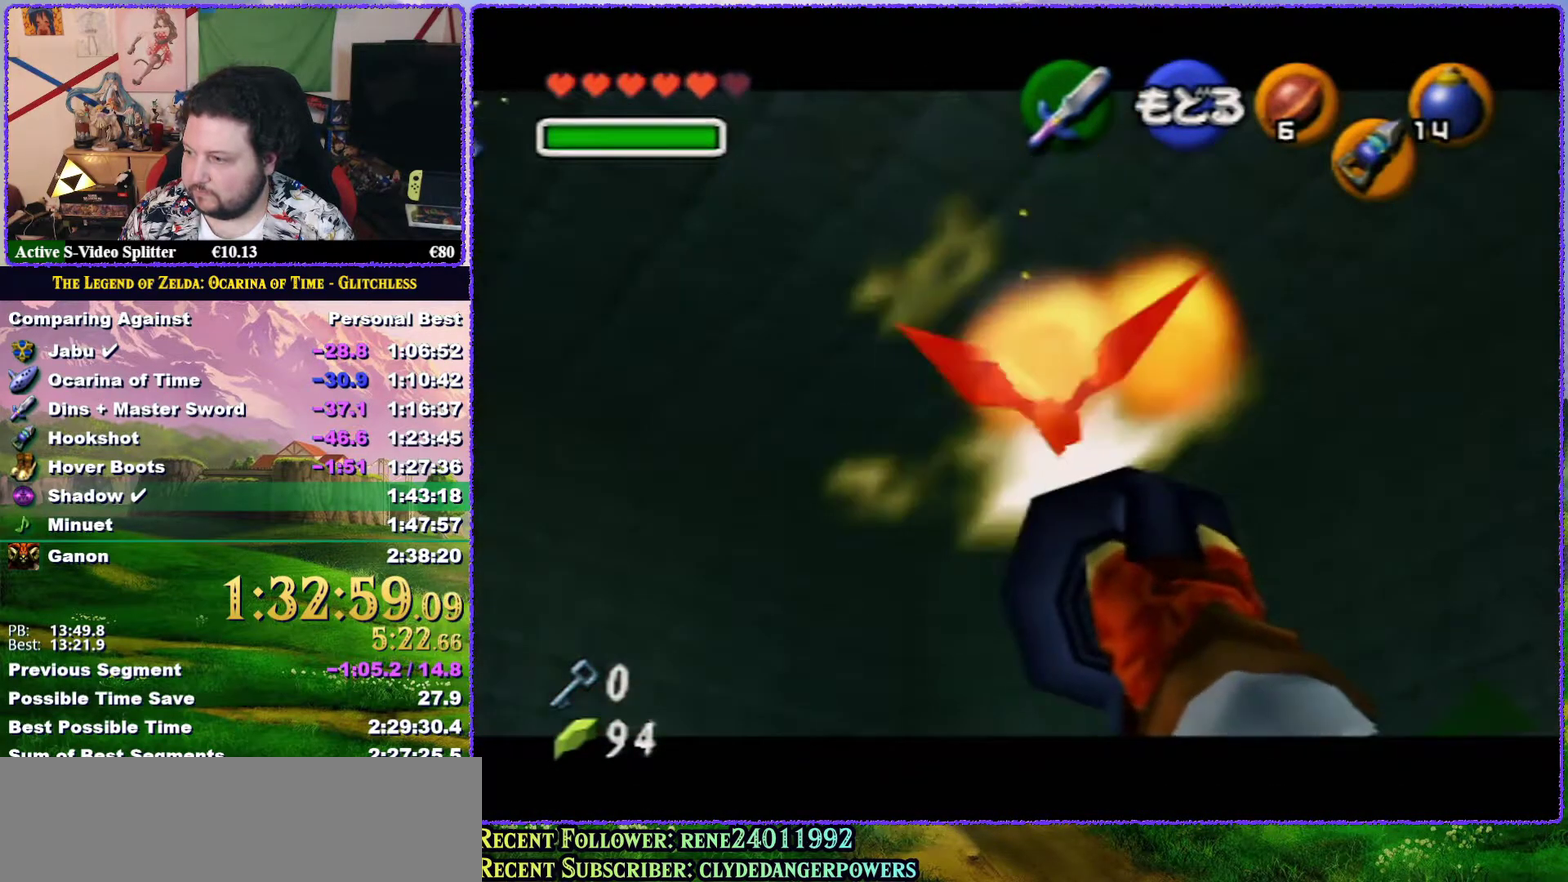
{"buttons": [], "left_stick": "center", "events": [[217, "A", "down"], [317, "A", "up"]]}
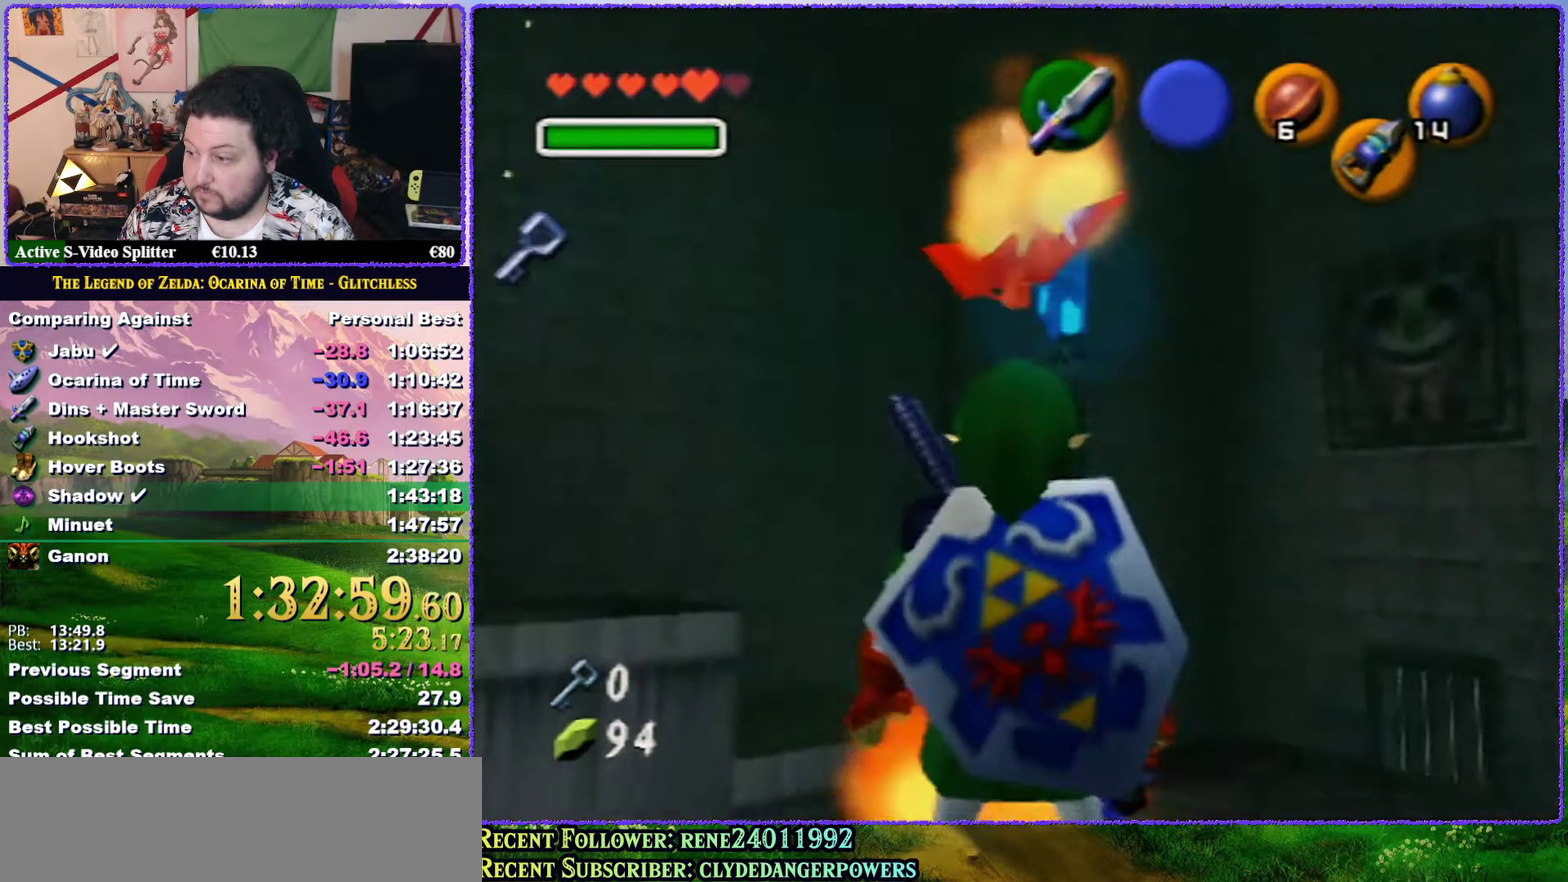
{"buttons": [], "left_stick": "up", "events": [[17, "left_stick", "down-left"], [117, "Z", "down"], [183, "left_stick", "center"], [267, "Z", "up"], [350, "left_stick", "up"]]}
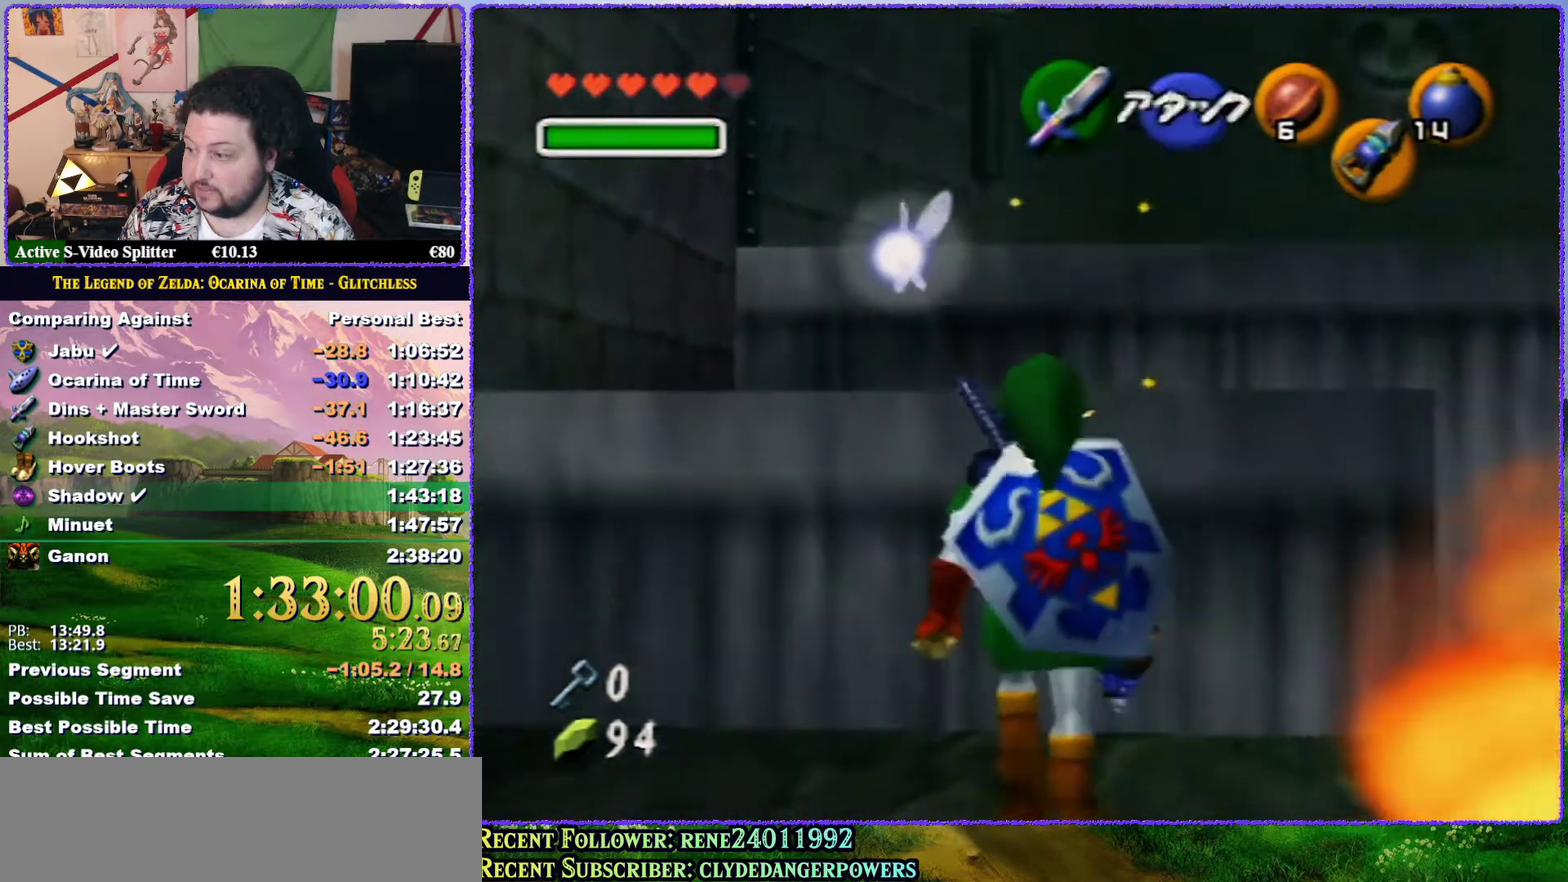
{"buttons": [], "left_stick": "up", "events": []}
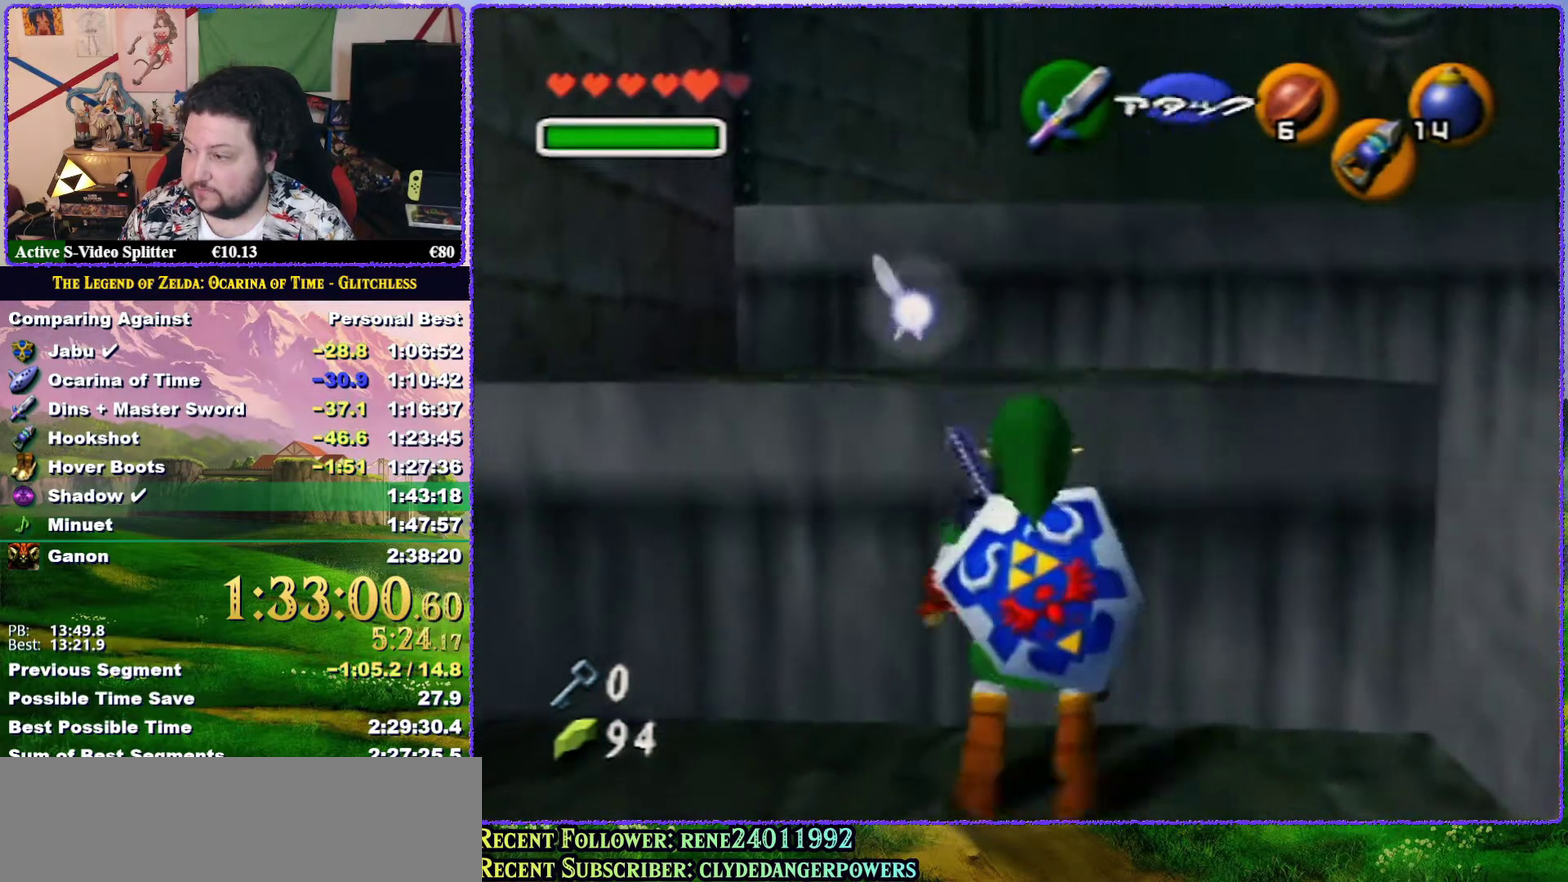
{"buttons": [], "left_stick": "up", "events": []}
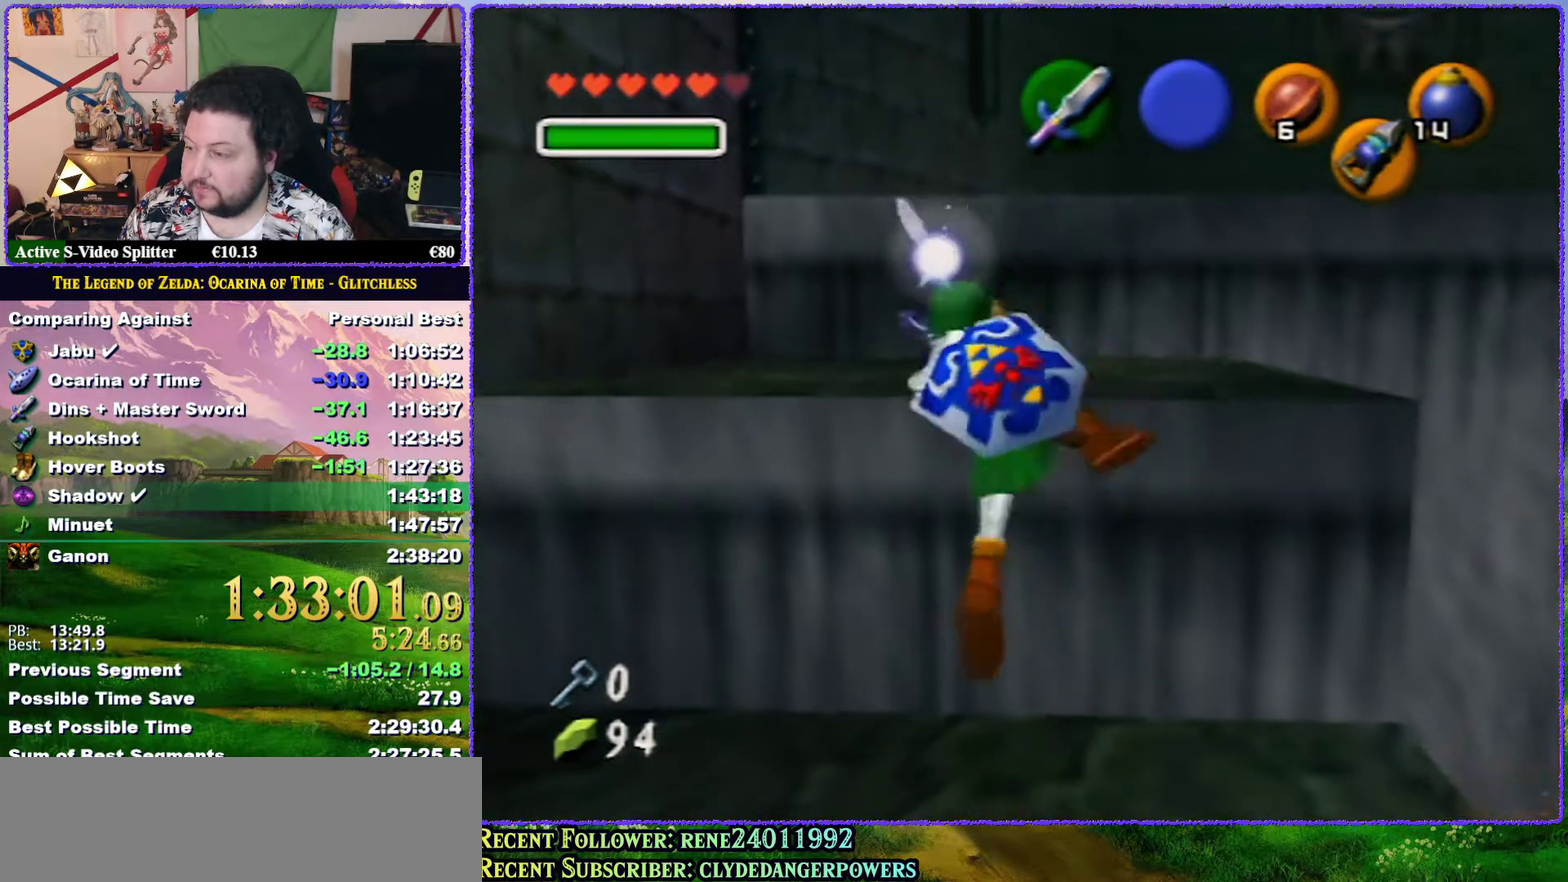
{"buttons": [], "left_stick": "up", "events": []}
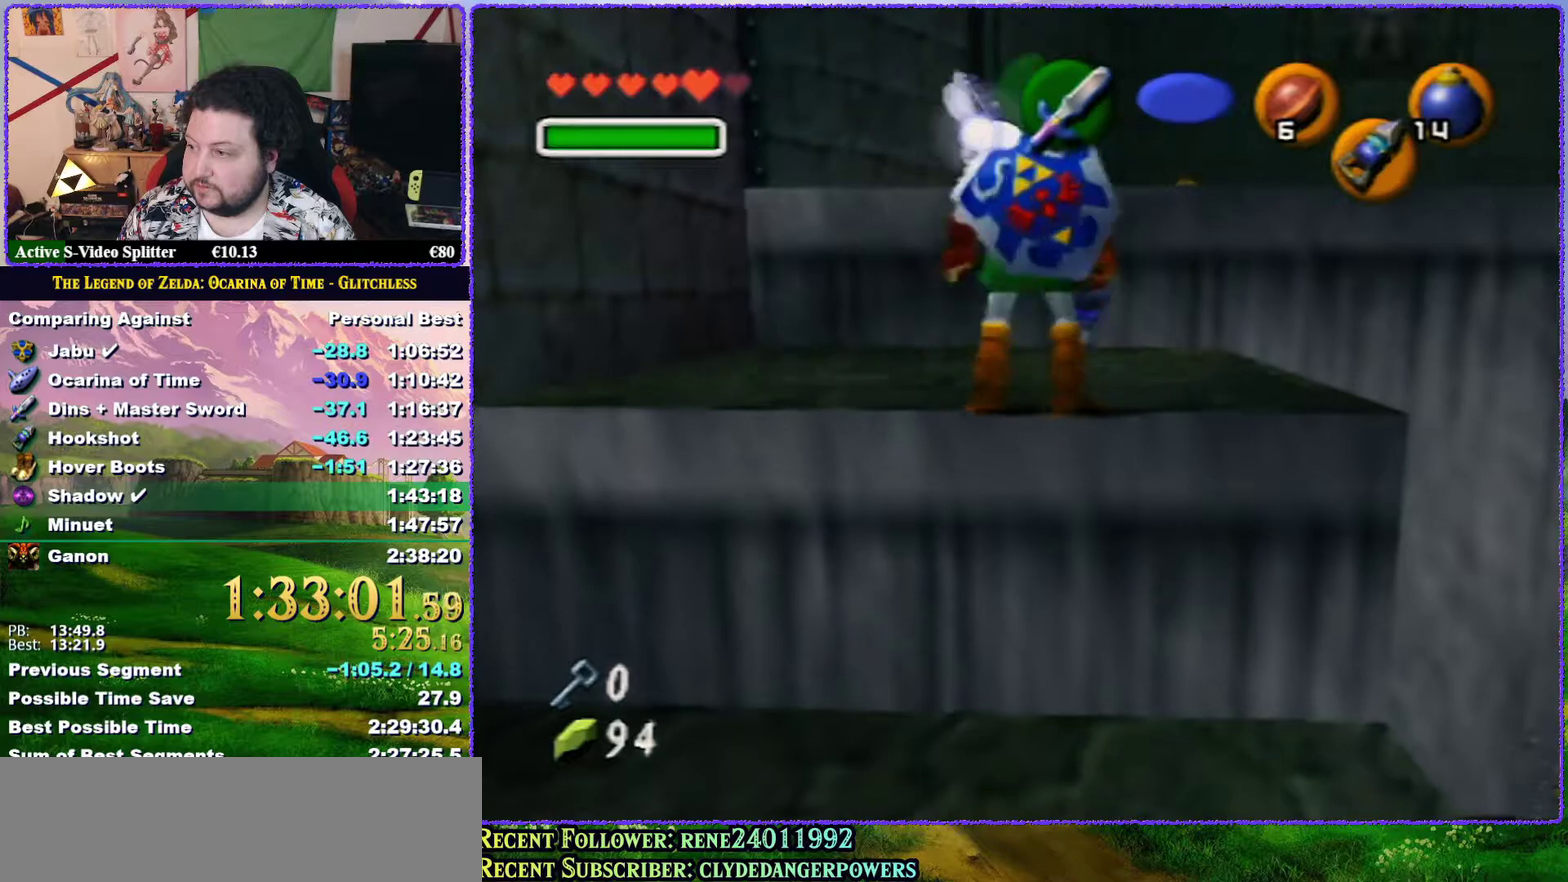
{"buttons": [], "left_stick": "up", "events": []}
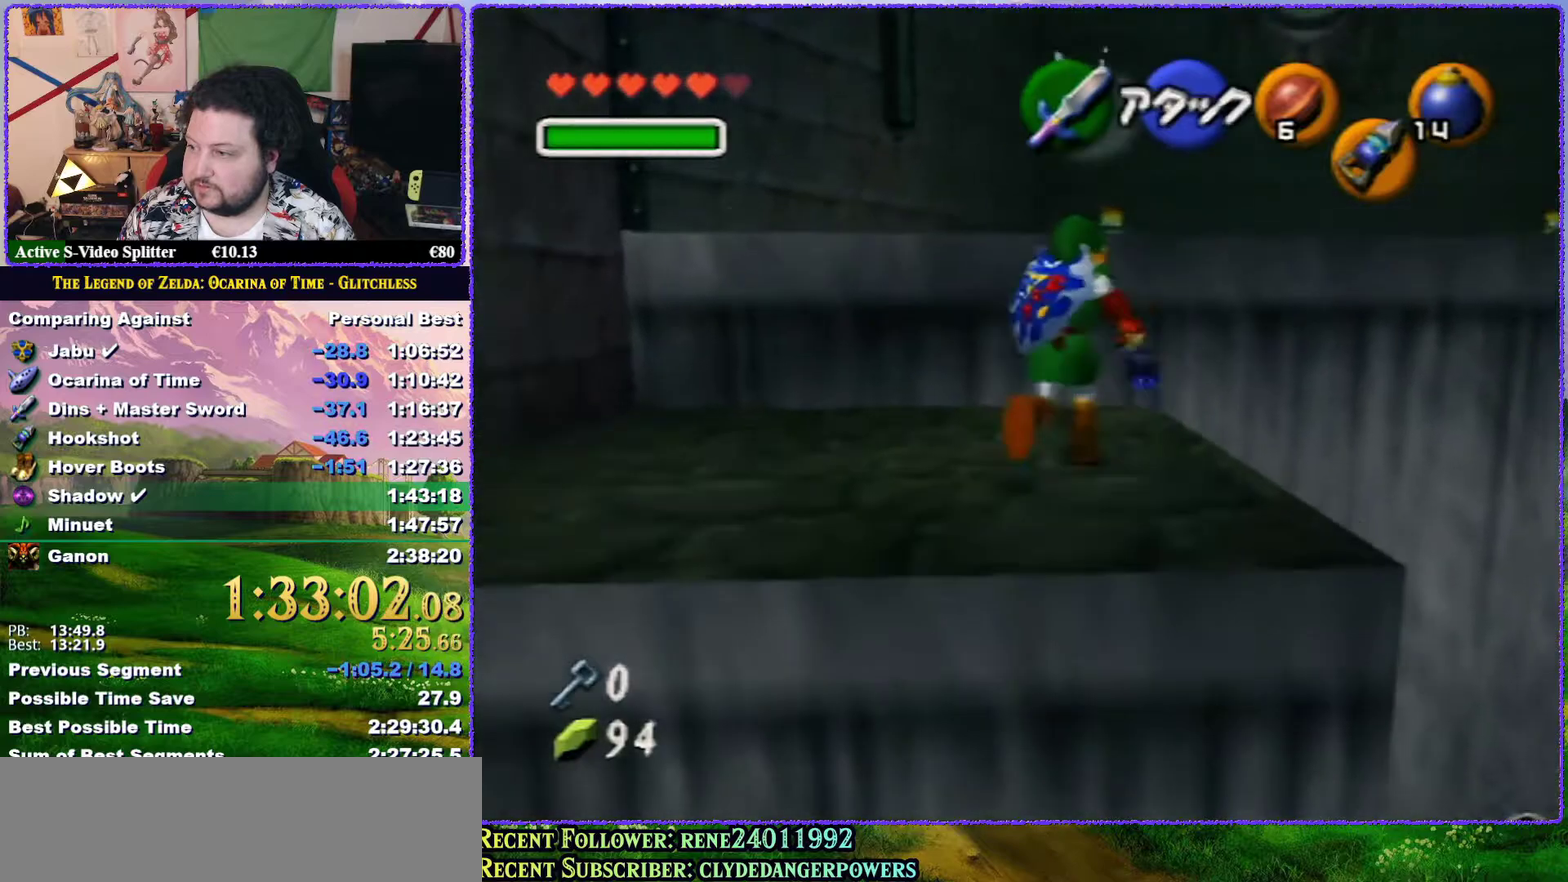
{"buttons": [], "left_stick": "up", "events": []}
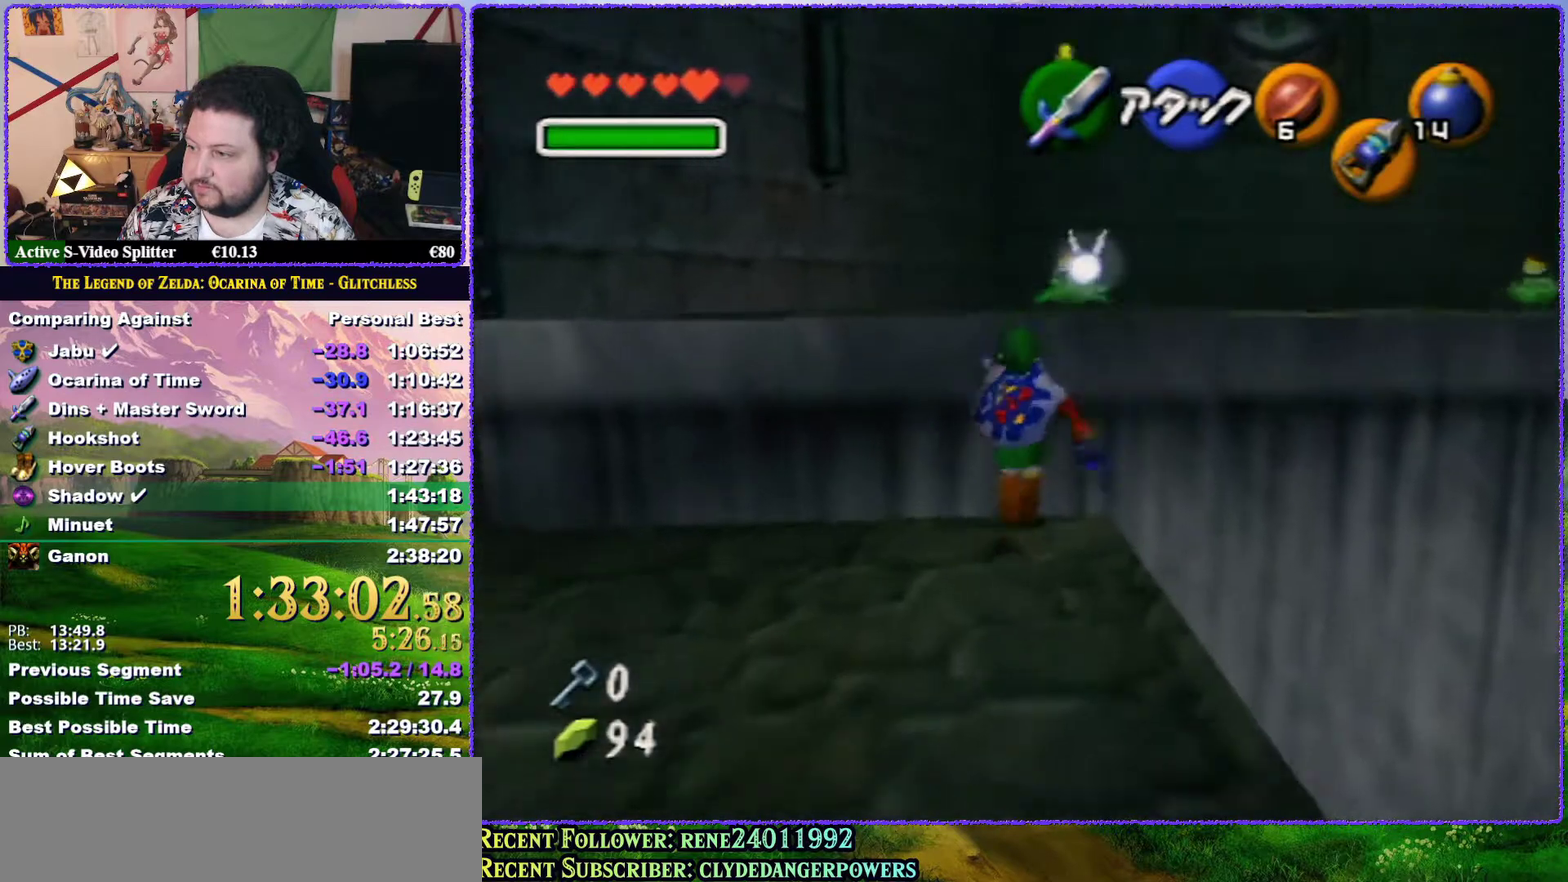
{"buttons": [], "left_stick": "up", "events": []}
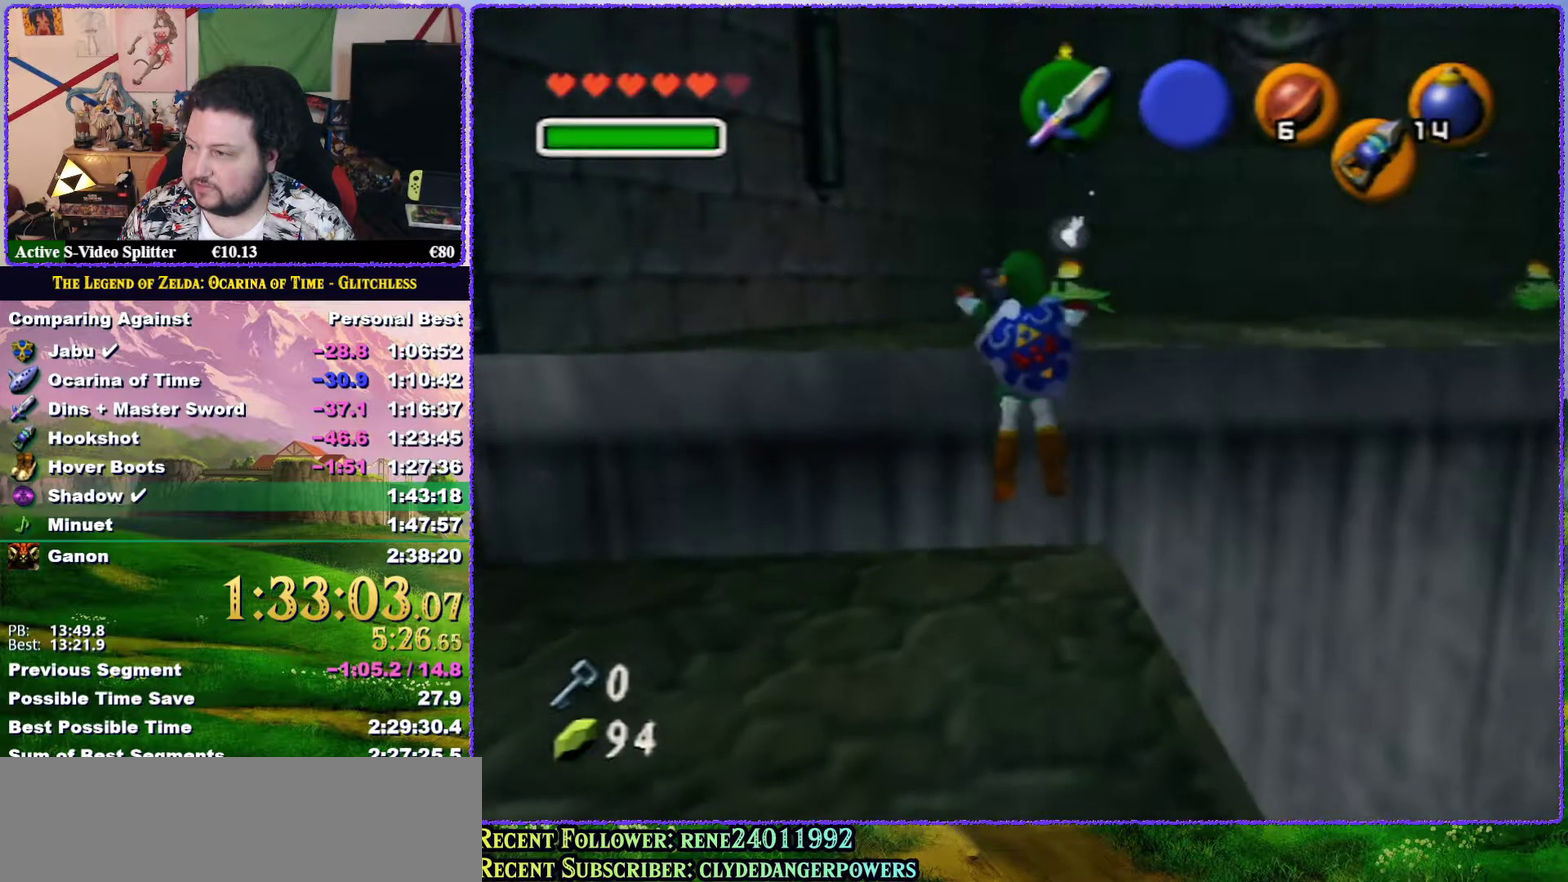
{"buttons": ["Z"], "left_stick": "up", "events": [[67, "Z", "down"]]}
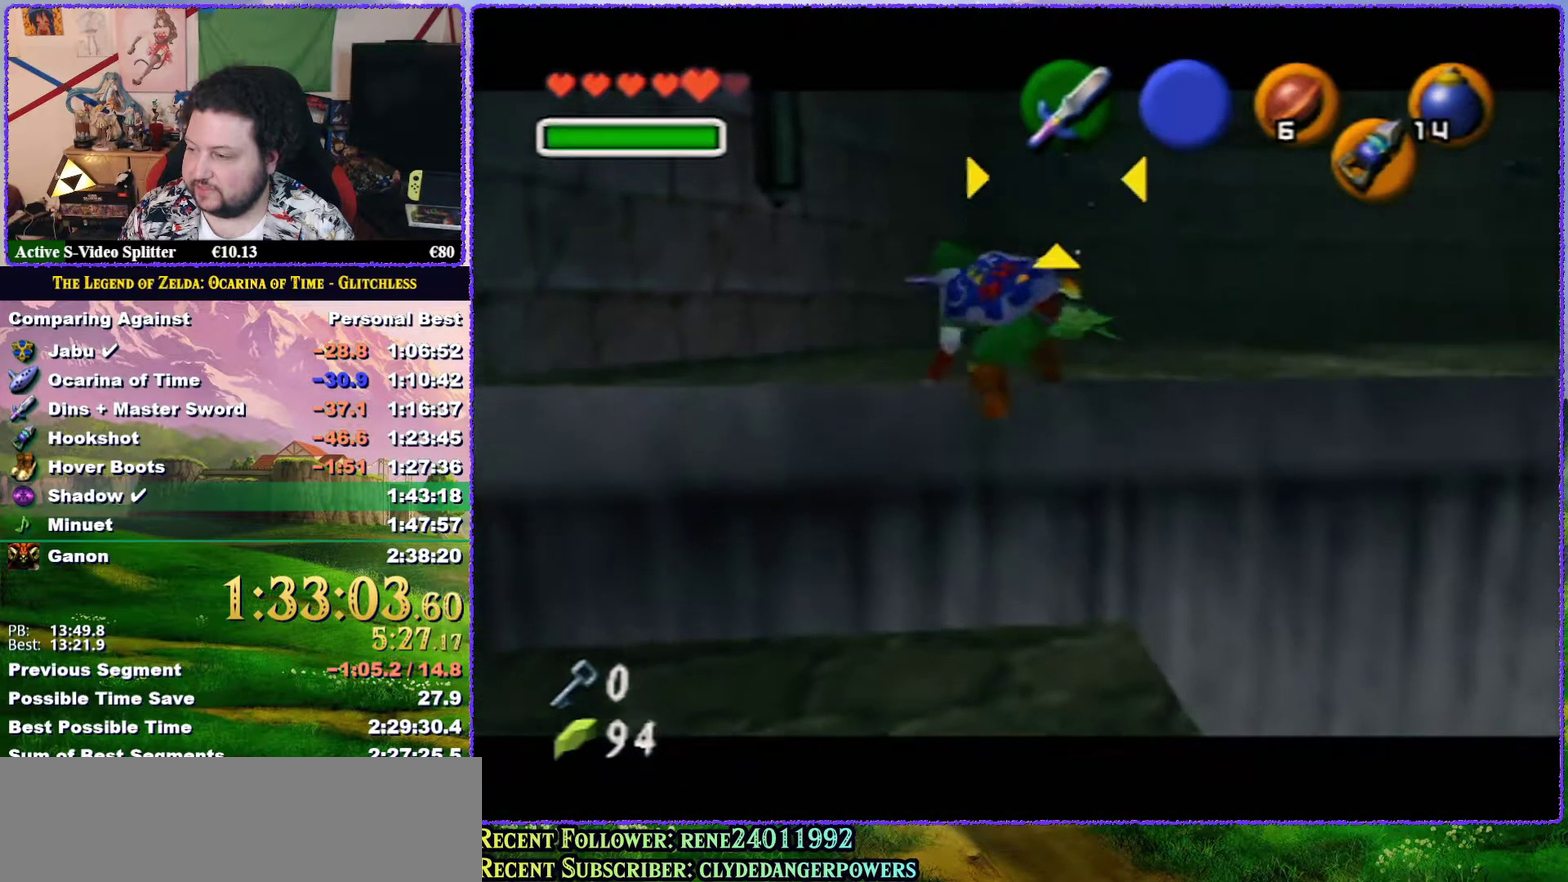
{"buttons": ["Z", "C_DOWN"], "left_stick": "up", "events": [[500, "C_DOWN", "down"]]}
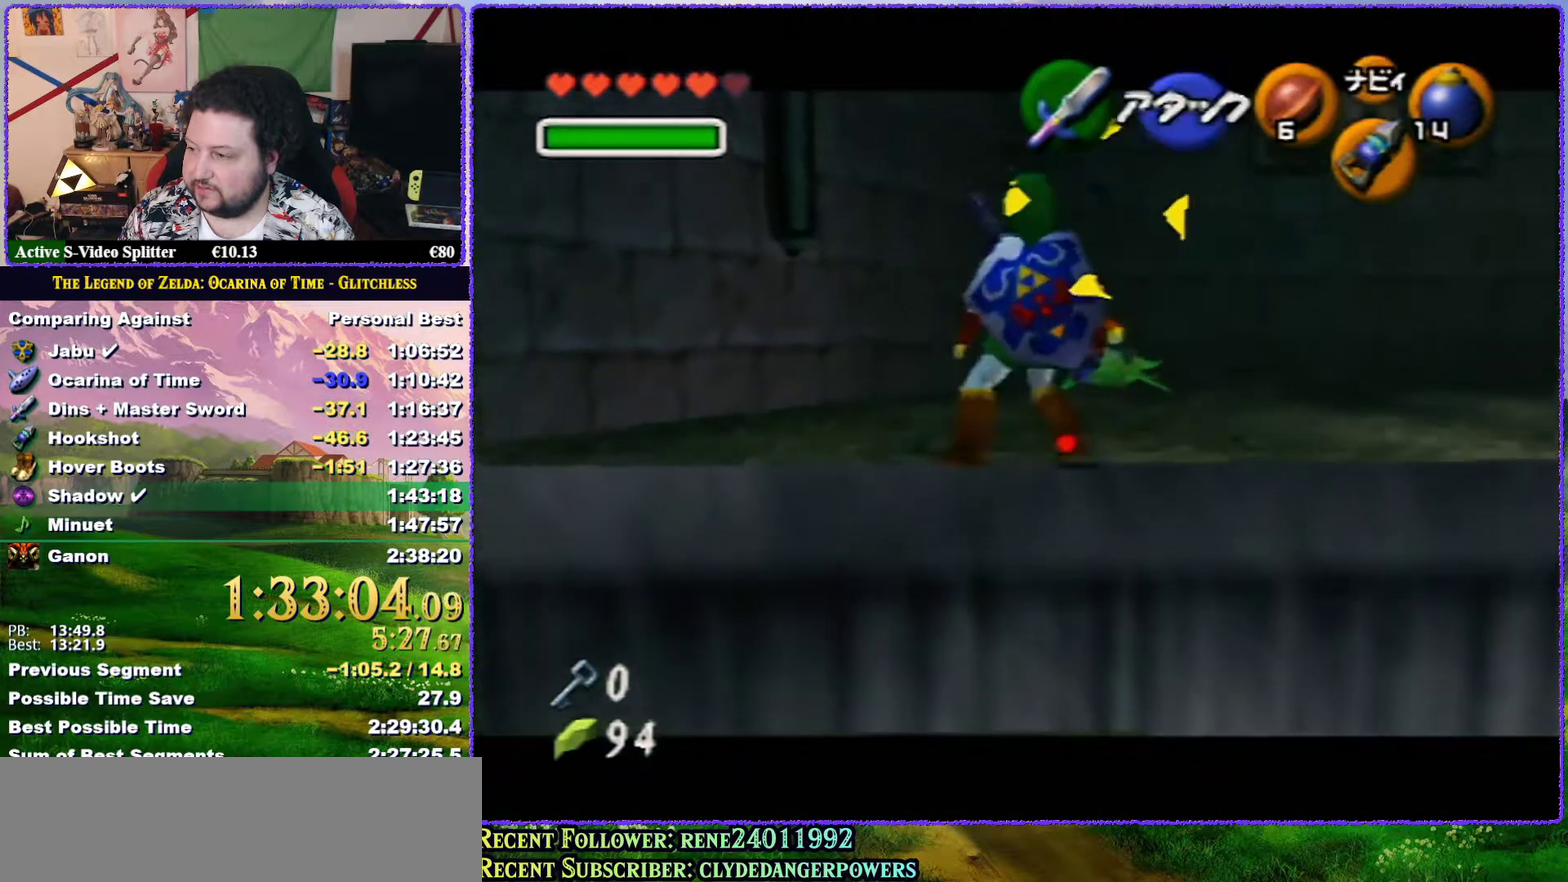
{"buttons": ["Z", "C_DOWN"], "left_stick": "center", "events": [[150, "C_DOWN", "up"], [183, "left_stick", "up-right"], [383, "left_stick", "center"], [400, "C_DOWN", "down"]]}
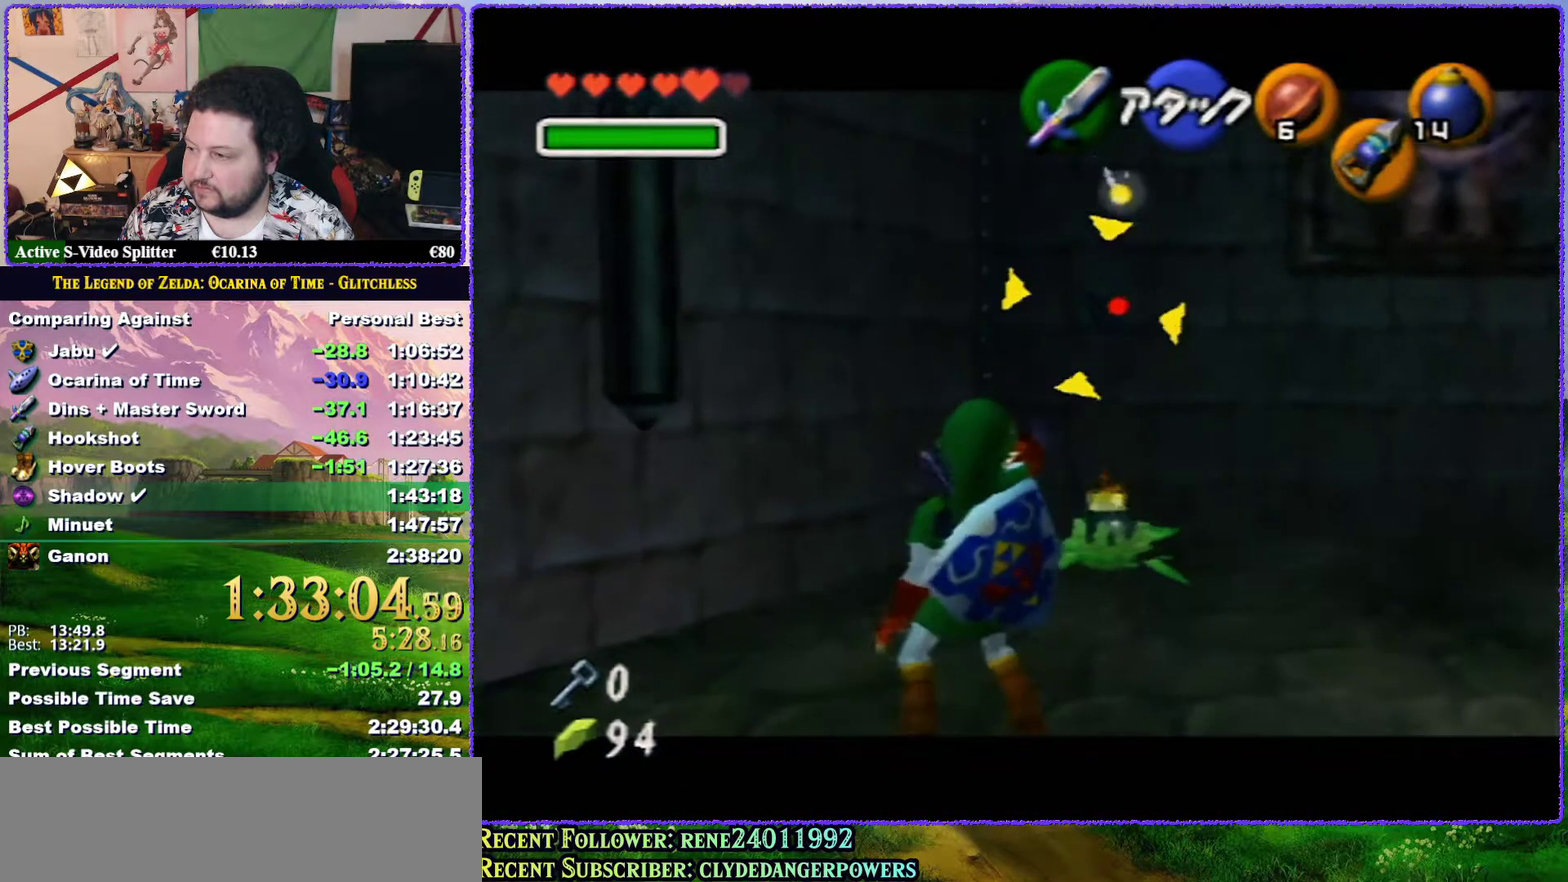
{"buttons": [], "left_stick": "center", "events": [[67, "C_DOWN", "up"], [450, "Z", "up"]]}
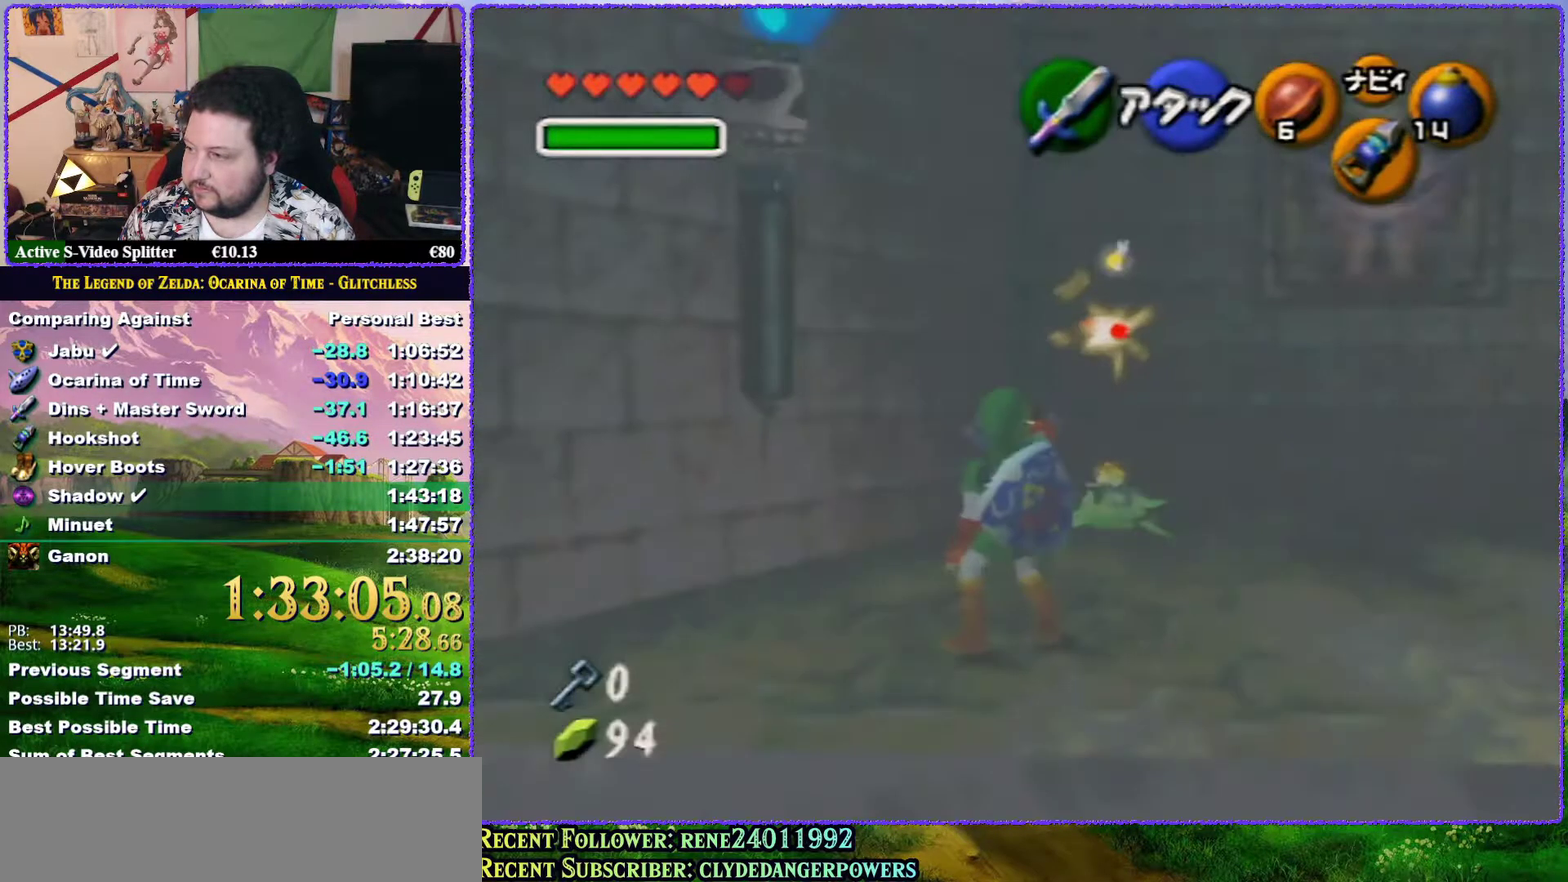
{"buttons": [], "left_stick": "up-right", "events": [[50, "left_stick", "right"], [500, "left_stick", "up-right"]]}
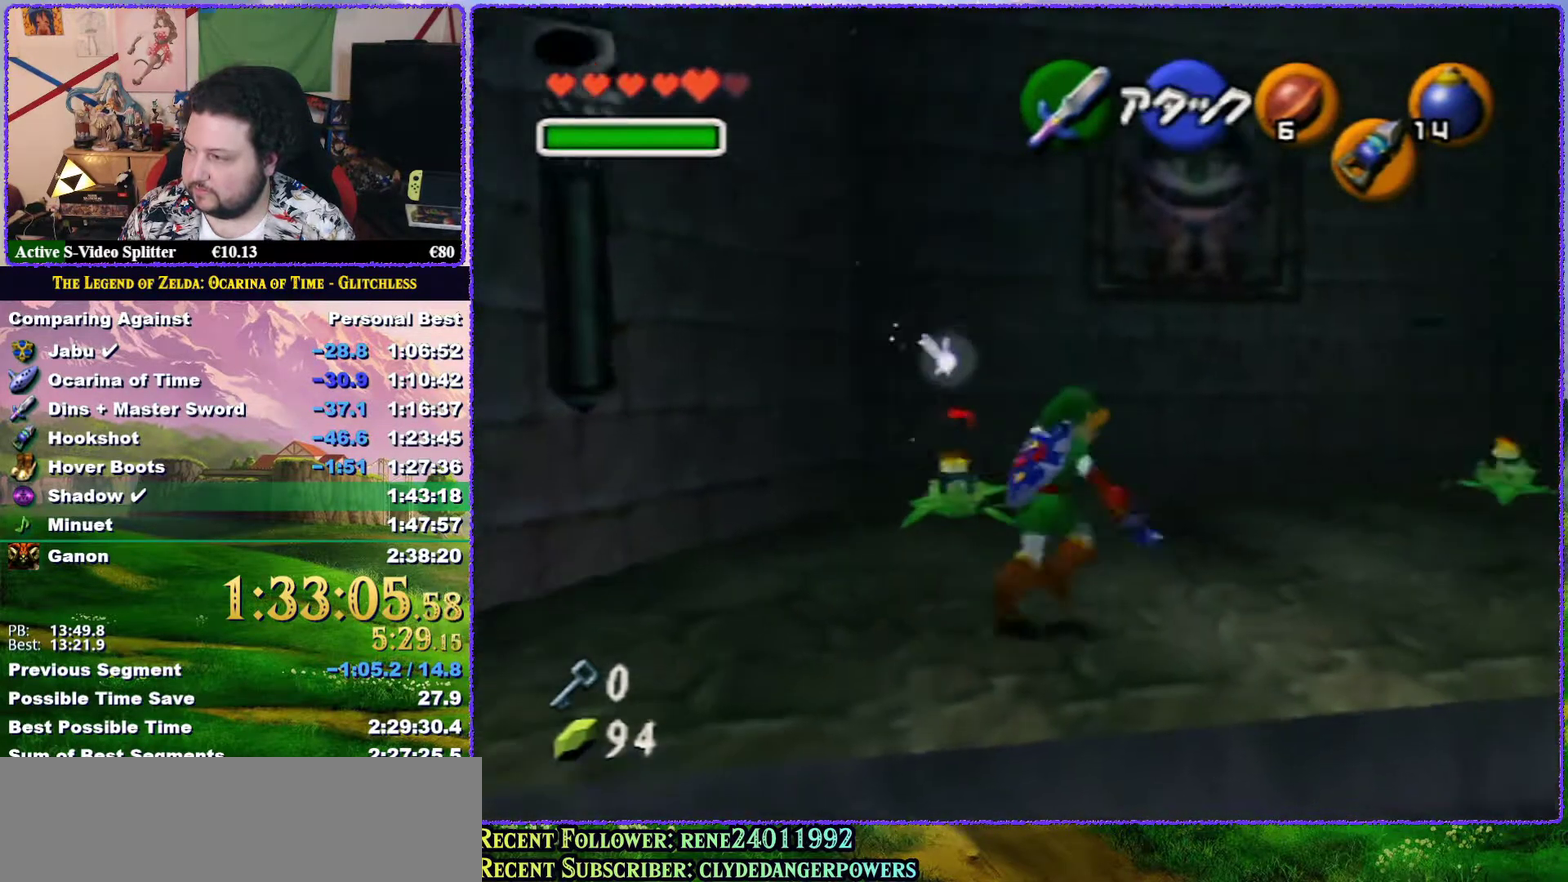
{"buttons": ["Z"], "left_stick": "up-right", "events": [[367, "Z", "down"]]}
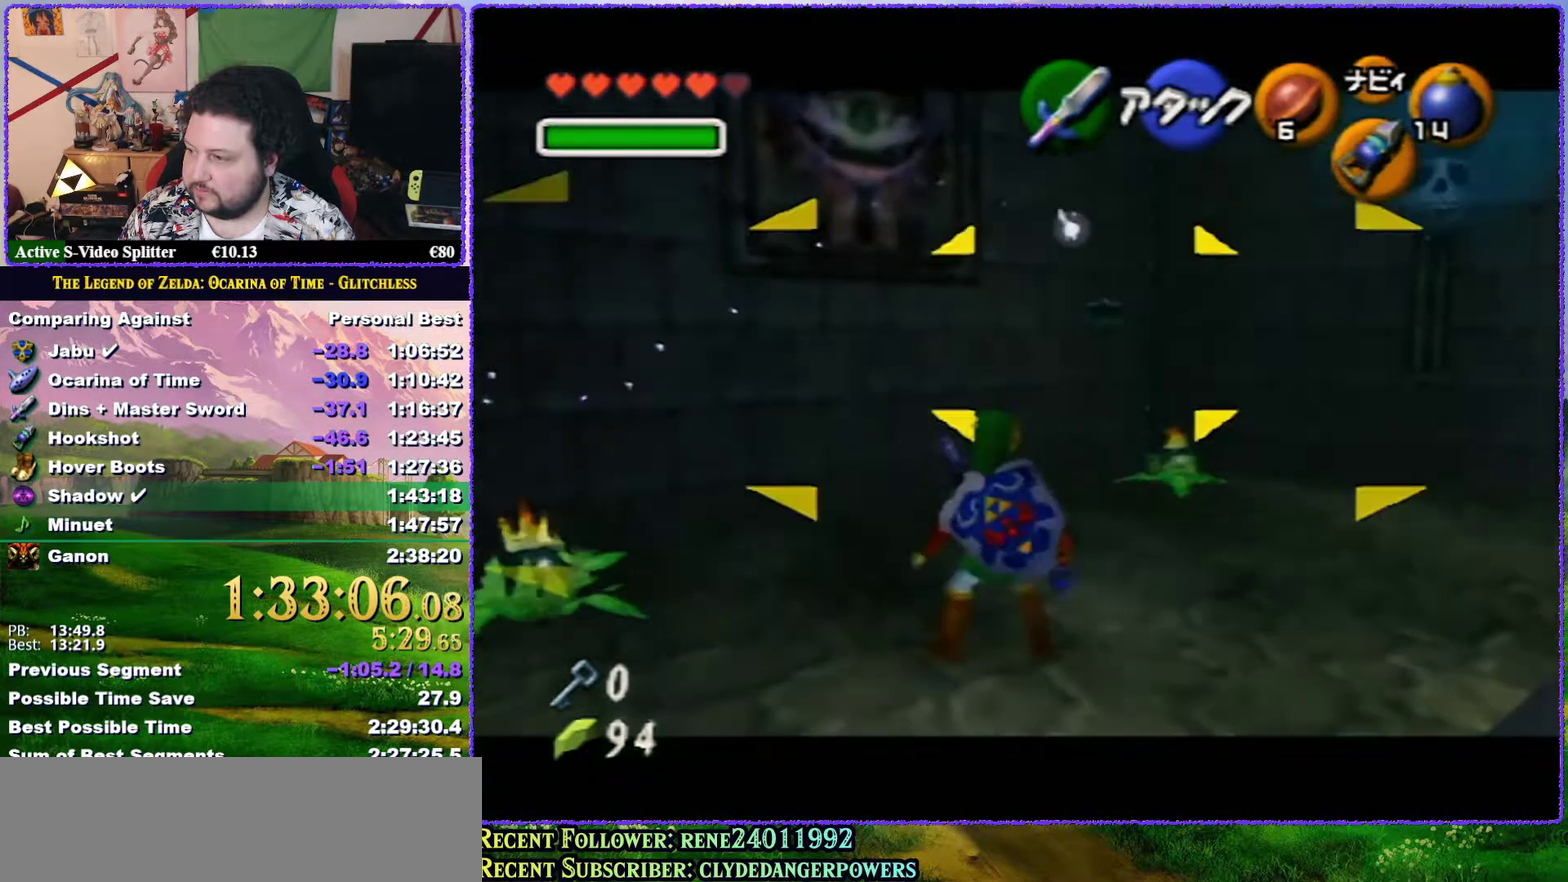
{"buttons": ["Z", "C_DOWN"], "left_stick": "center", "events": [[67, "C_DOWN", "down"], [133, "left_stick", "up"], [183, "C_DOWN", "up"], [183, "left_stick", "center"], [400, "C_DOWN", "down"]]}
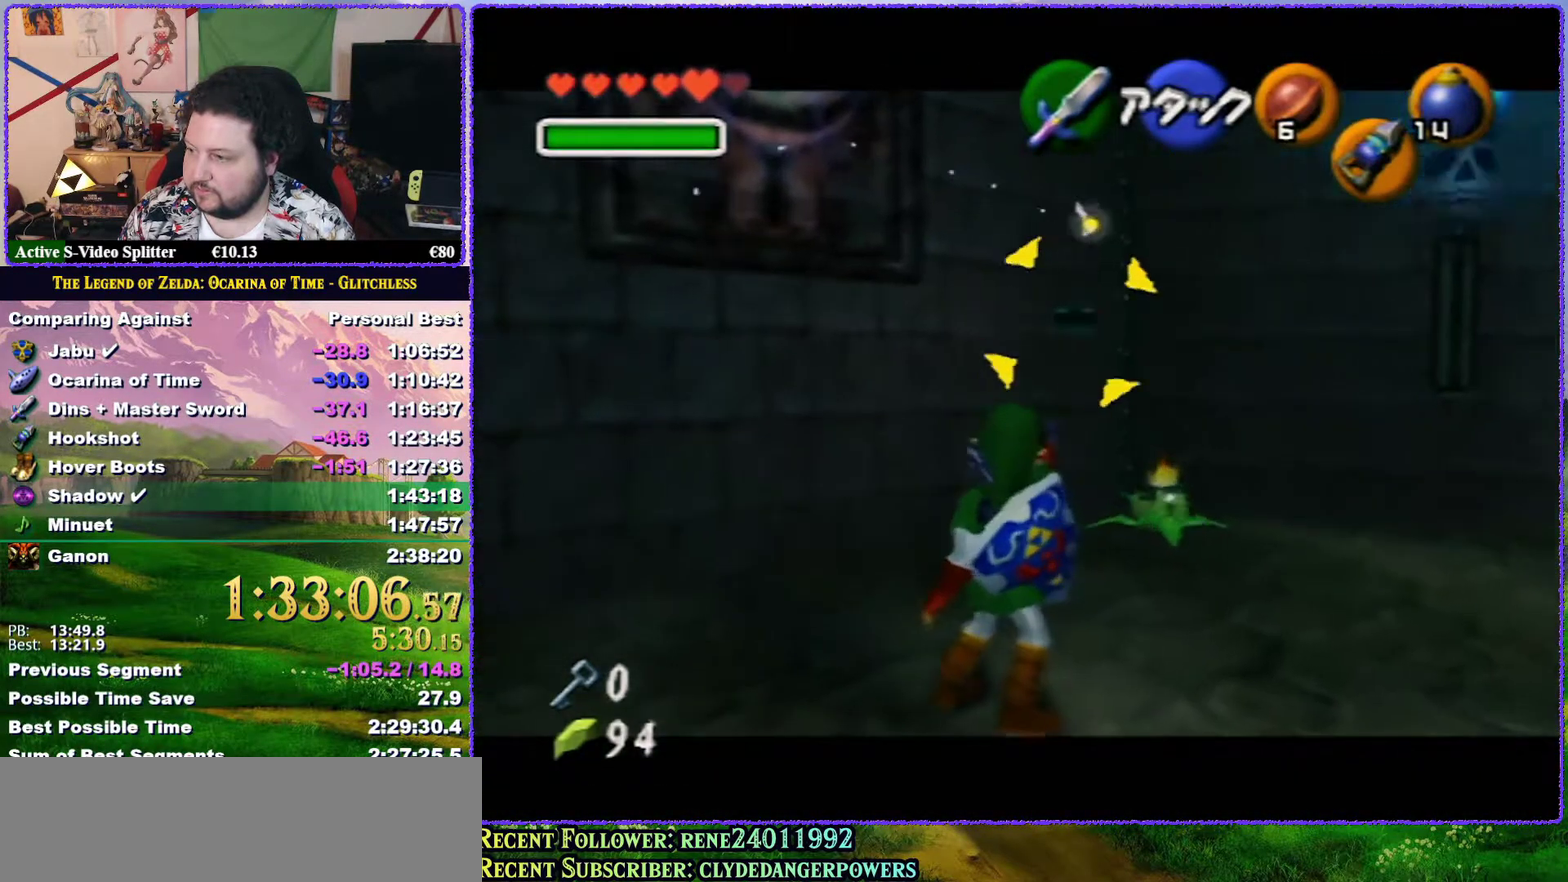
{"buttons": [], "left_stick": "center", "events": [[17, "C_DOWN", "up"], [500, "Z", "up"]]}
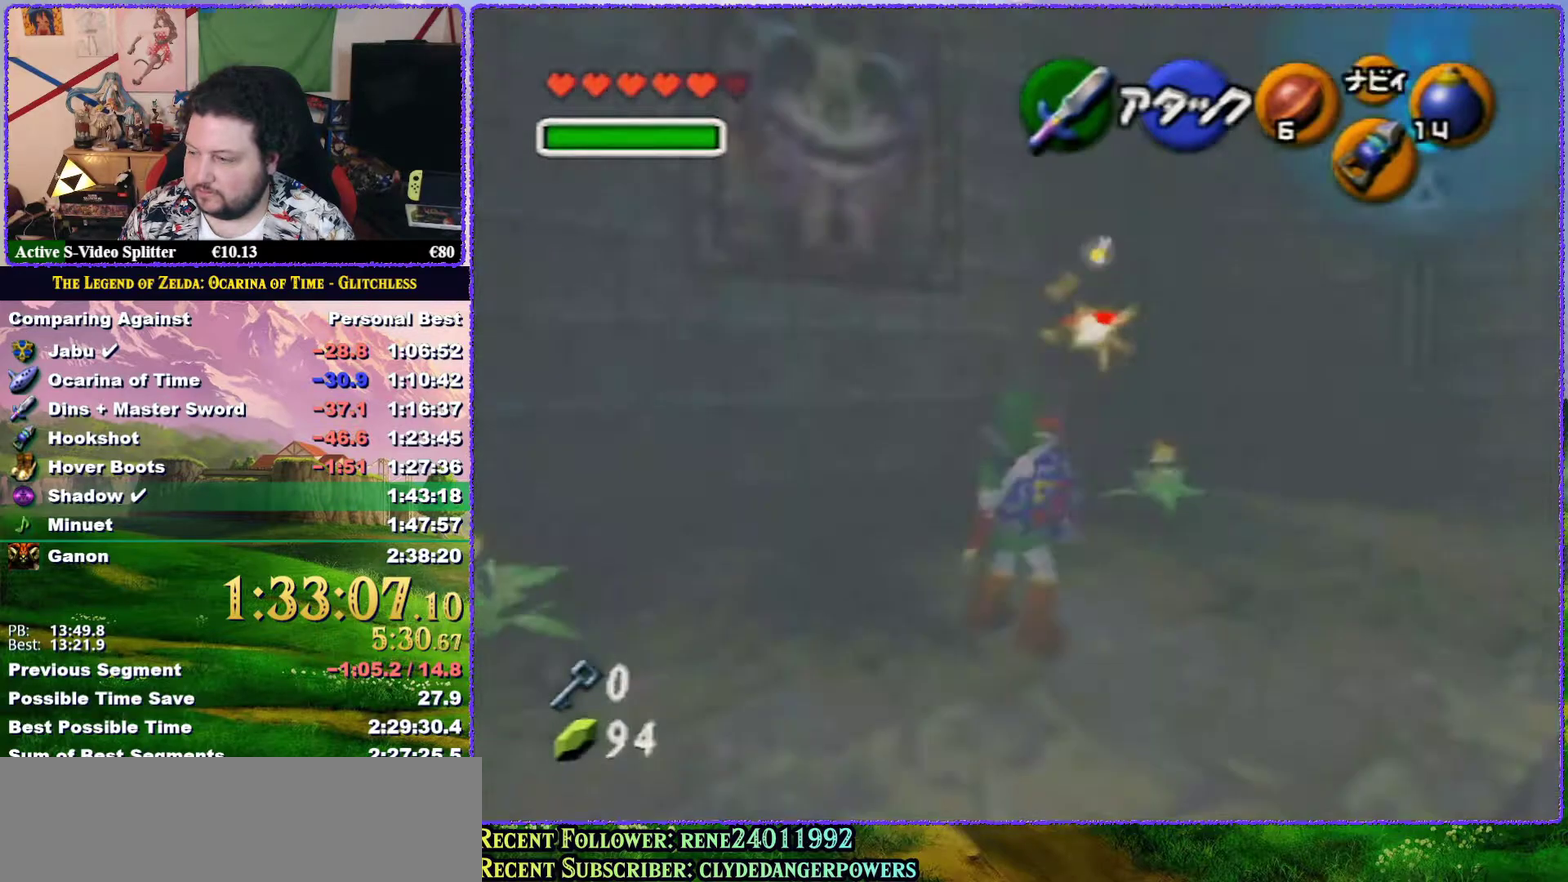
{"buttons": ["Z"], "left_stick": "center", "events": [[250, "left_stick", "down-right"], [400, "Z", "down"], [467, "left_stick", "center"]]}
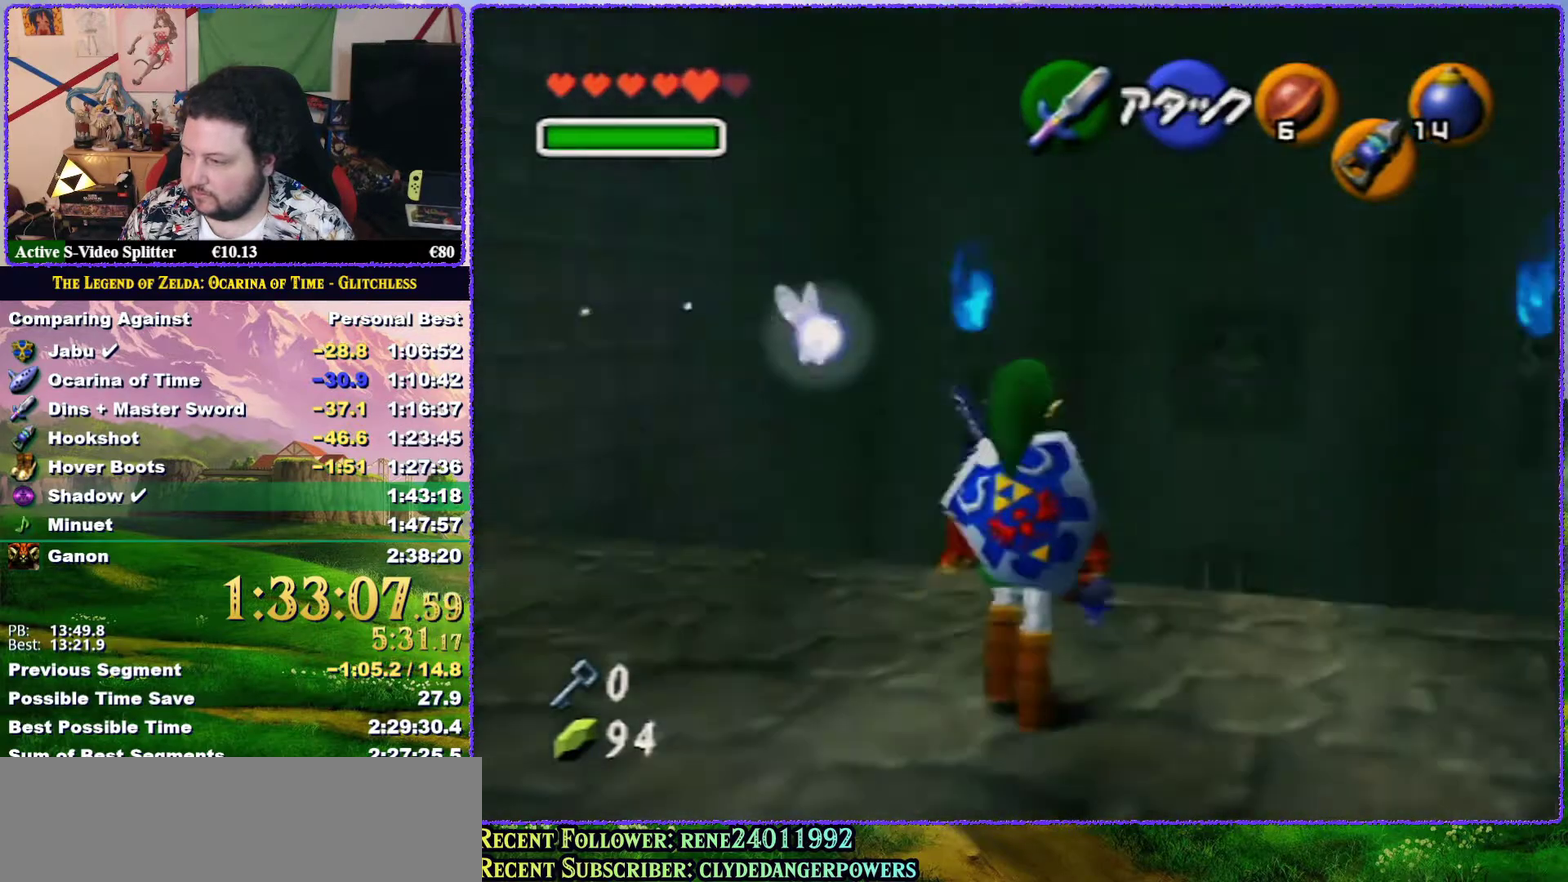
{"buttons": [], "left_stick": "up", "events": [[50, "Z", "up"], [183, "left_stick", "up"]]}
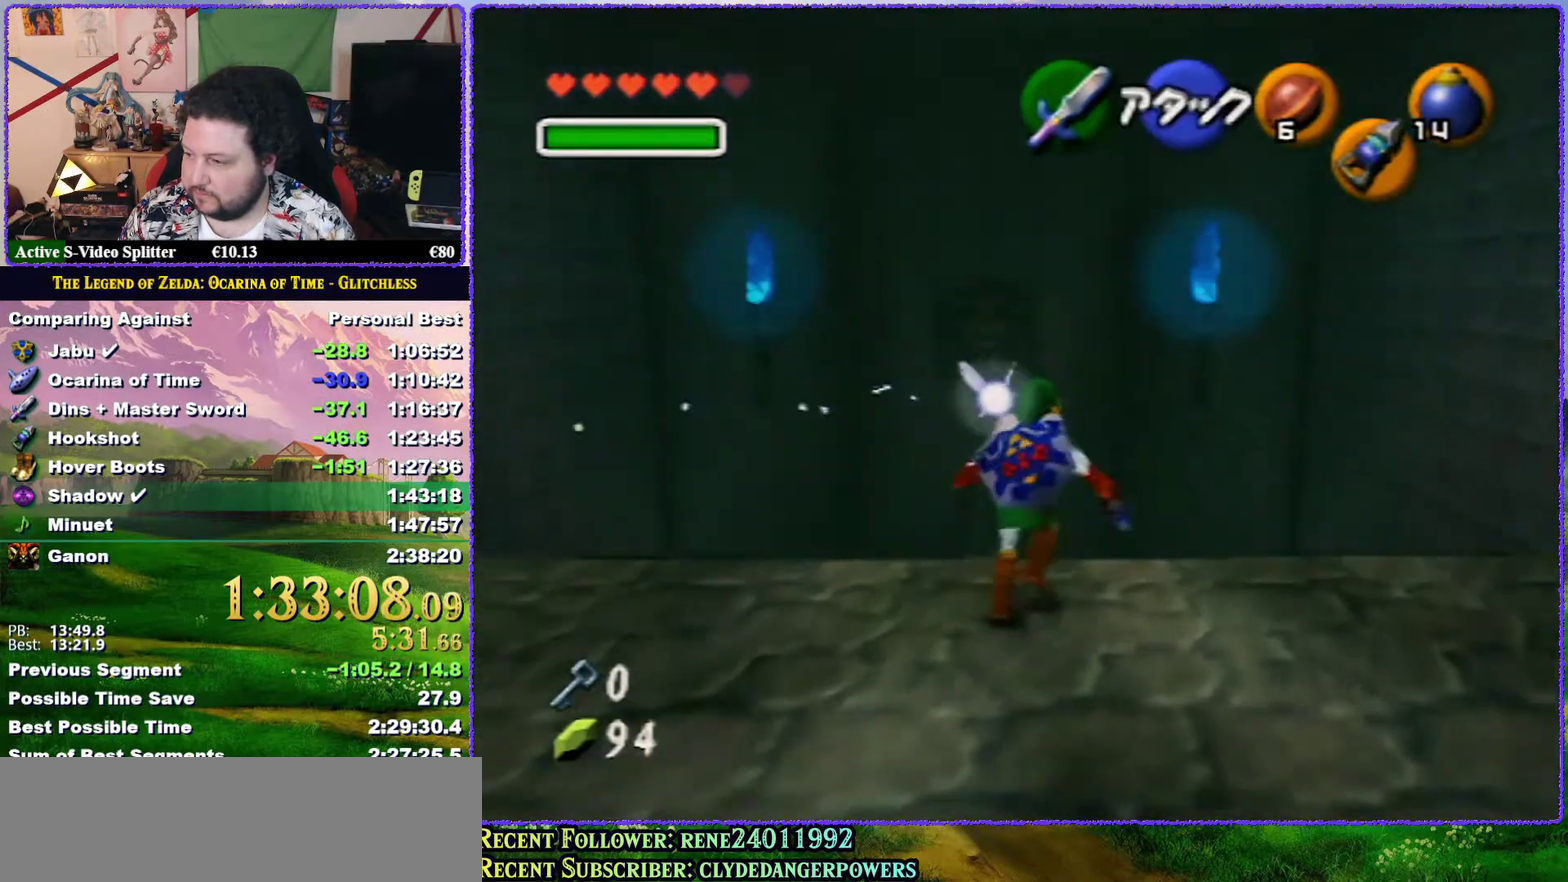
{"buttons": [], "left_stick": "up", "events": []}